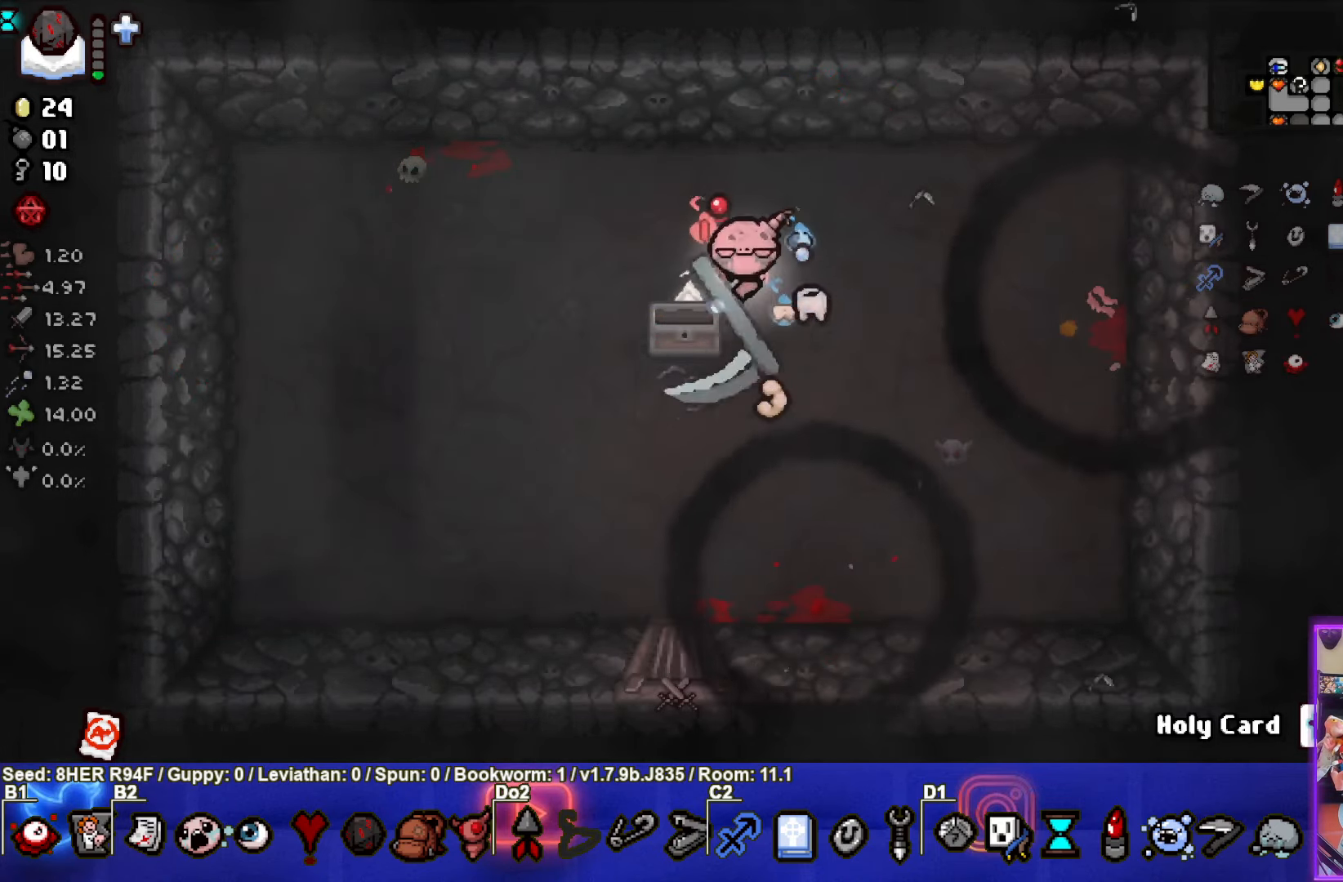
Gameplay with a controller (PlayStation layout); each line is a JSON object with the inputs held at the frame after it. "events" lists button and stick changes between this image and that frame as [ms after this image, input, new state], when the widget could be followed in between. Not read: right_stick.
{"buttons": [], "left_stick": "center", "events": [[50, "left_stick", "center"], [500, "CROSS", "up"]]}
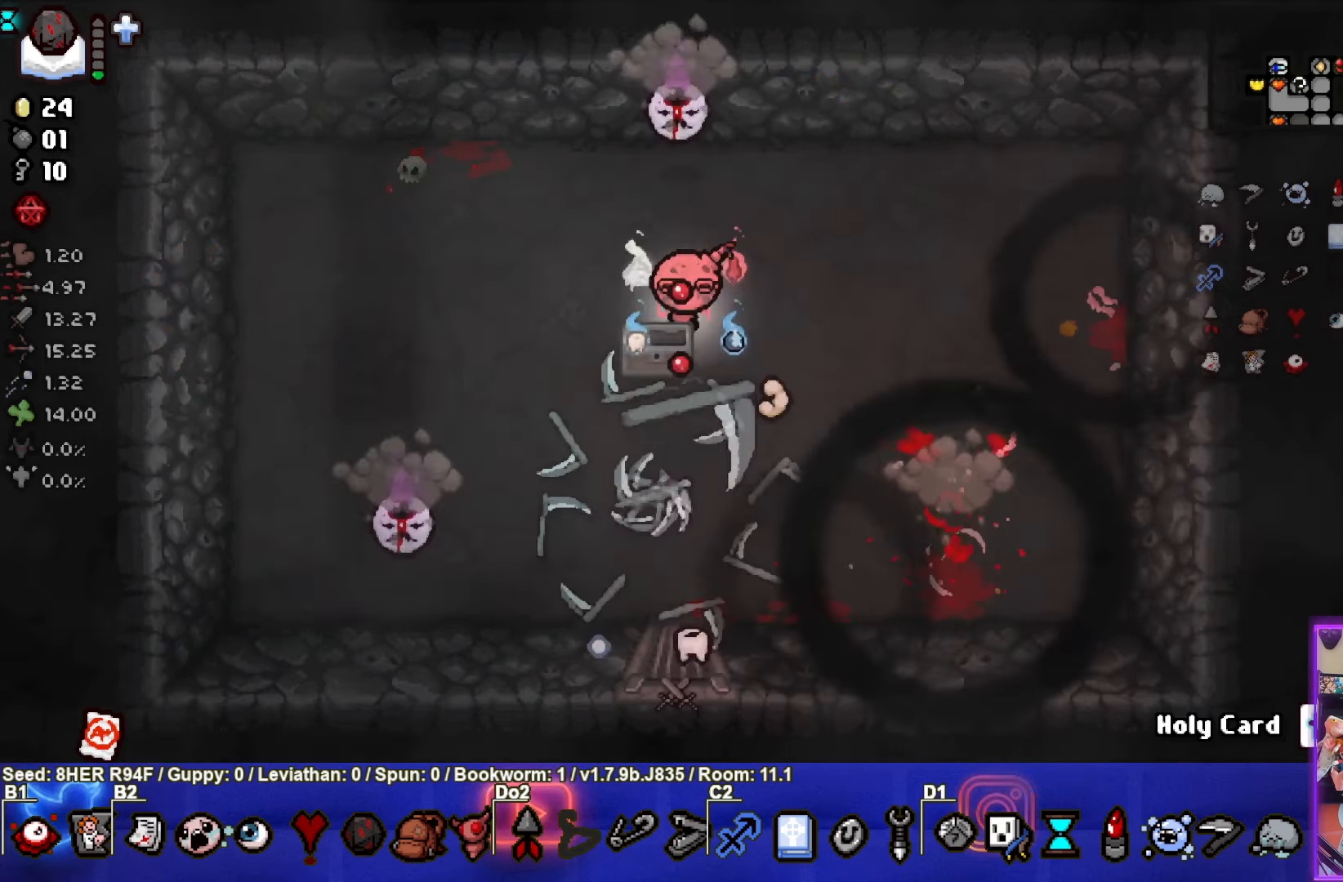
{"buttons": [], "left_stick": "down-left", "events": [[134, "left_stick", "up"], [150, "TRIANGLE", "down"], [267, "left_stick", "down-left"], [400, "TRIANGLE", "up"]]}
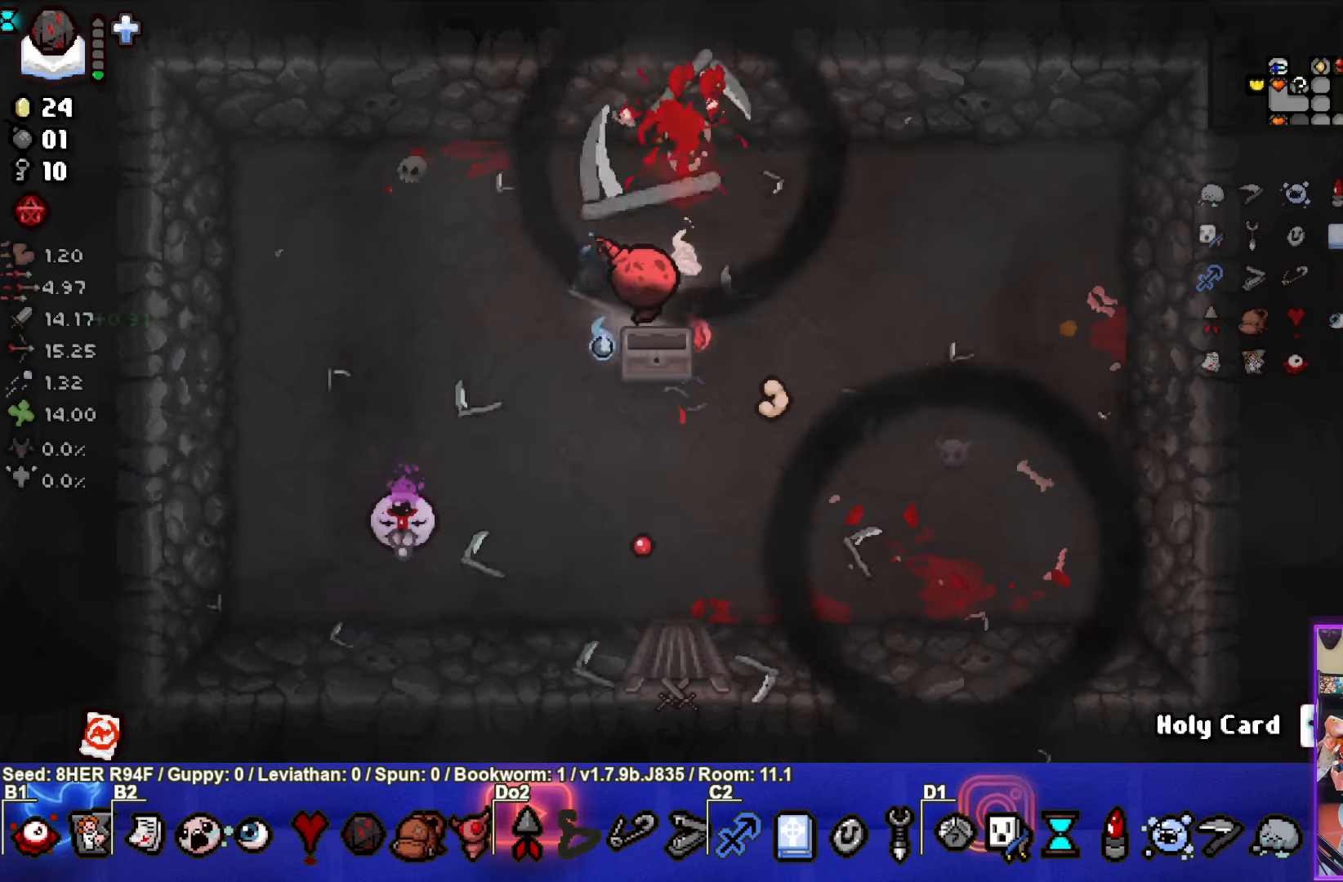
{"buttons": ["CROSS"], "left_stick": "up-left", "events": [[50, "CROSS", "down"], [66, "left_stick", "up-left"]]}
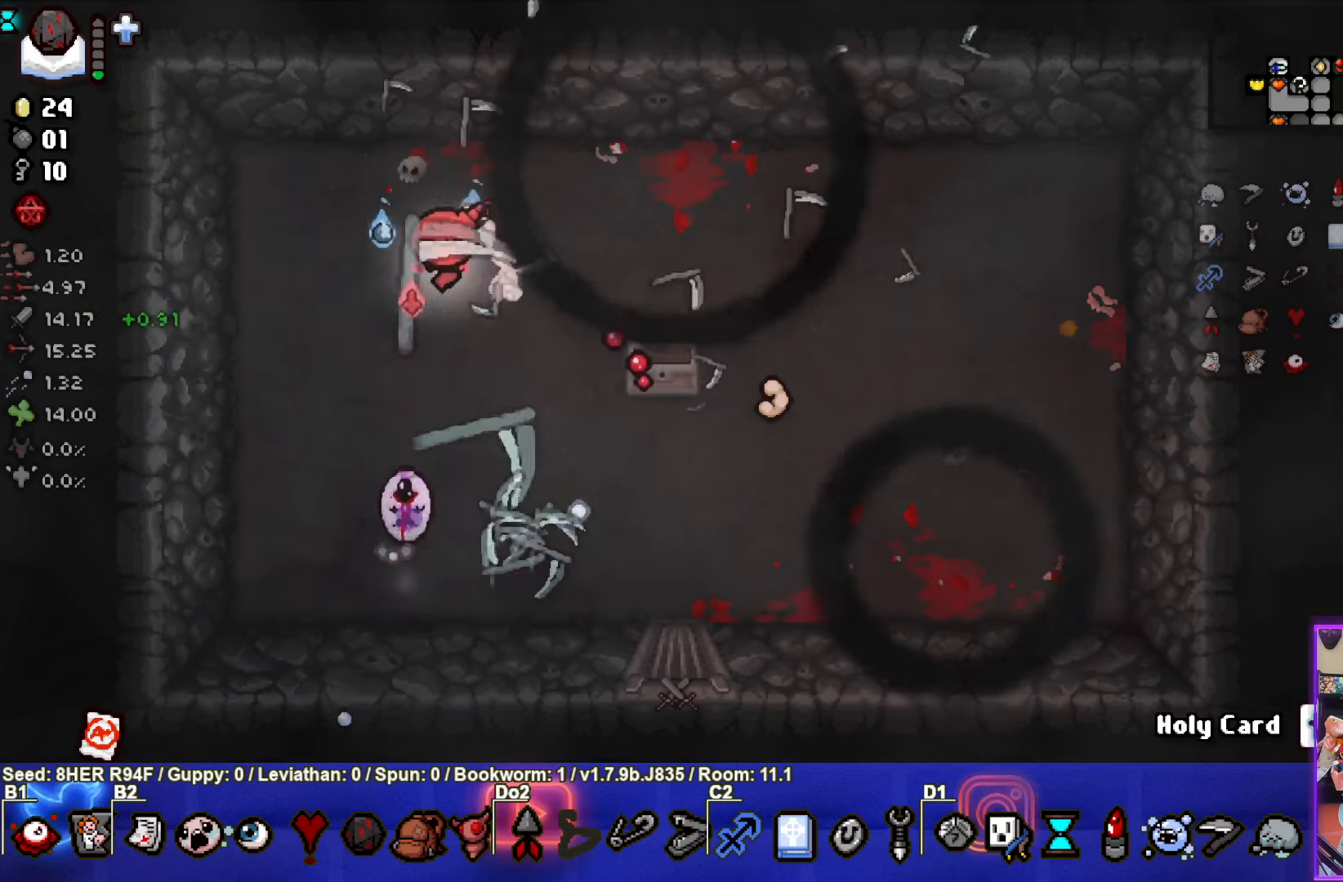
{"buttons": ["CROSS"], "left_stick": "left", "events": [[333, "left_stick", "left"]]}
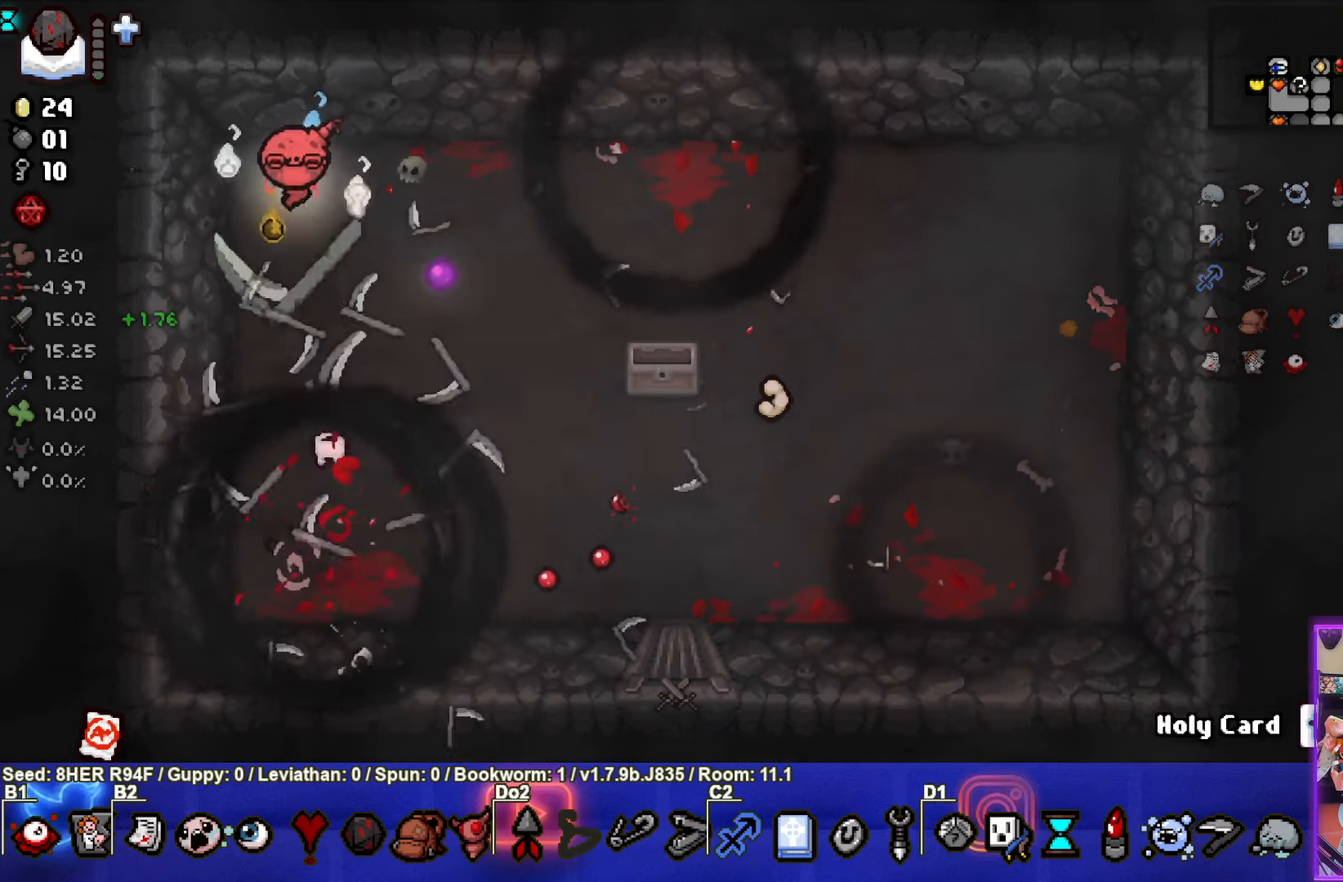
{"buttons": [], "left_stick": "down-right", "events": [[16, "left_stick", "down-left"], [100, "CROSS", "up"], [200, "left_stick", "down"], [300, "left_stick", "down-right"]]}
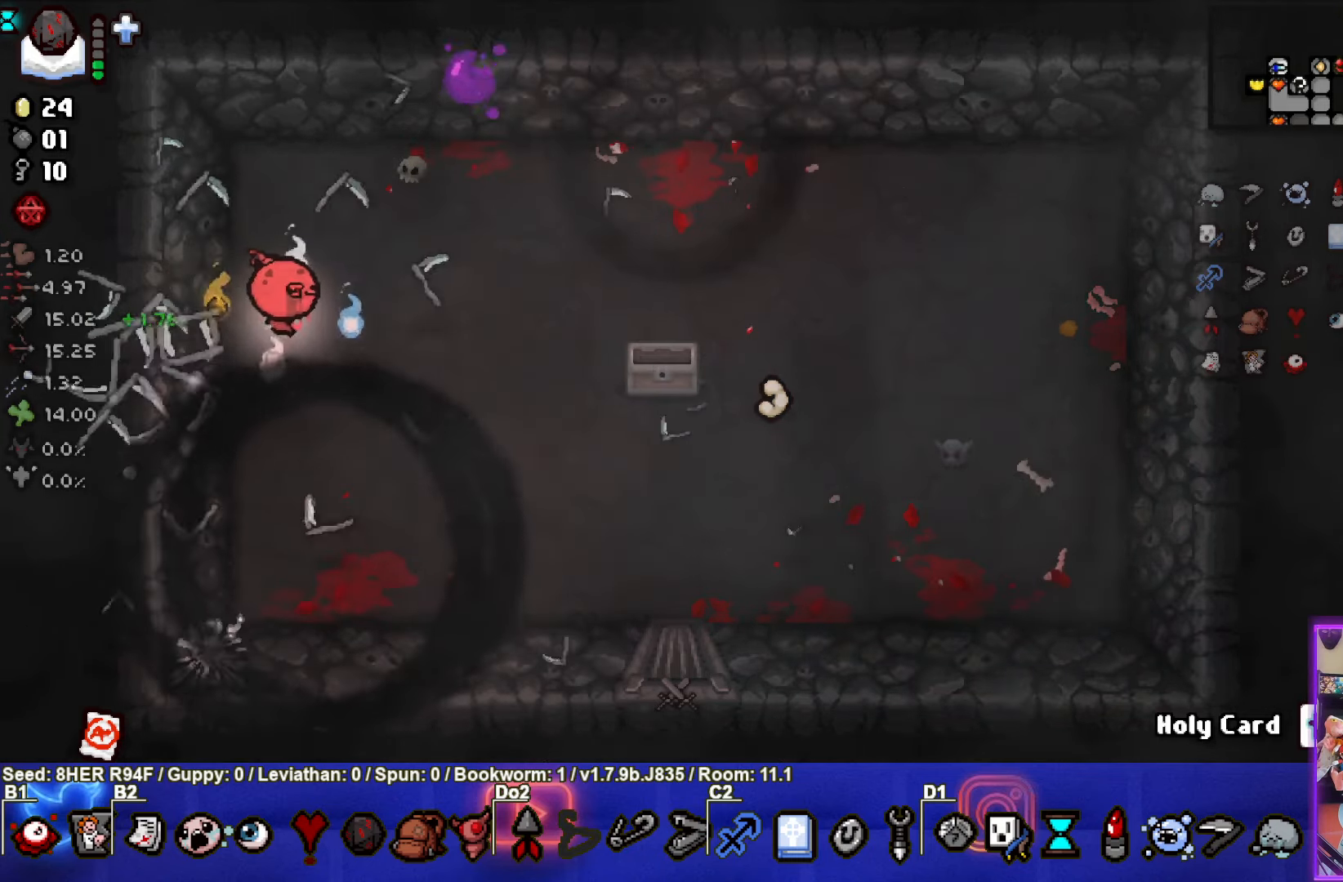
{"buttons": [], "left_stick": "down-right", "events": [[333, "left_stick", "center"], [466, "left_stick", "down-right"]]}
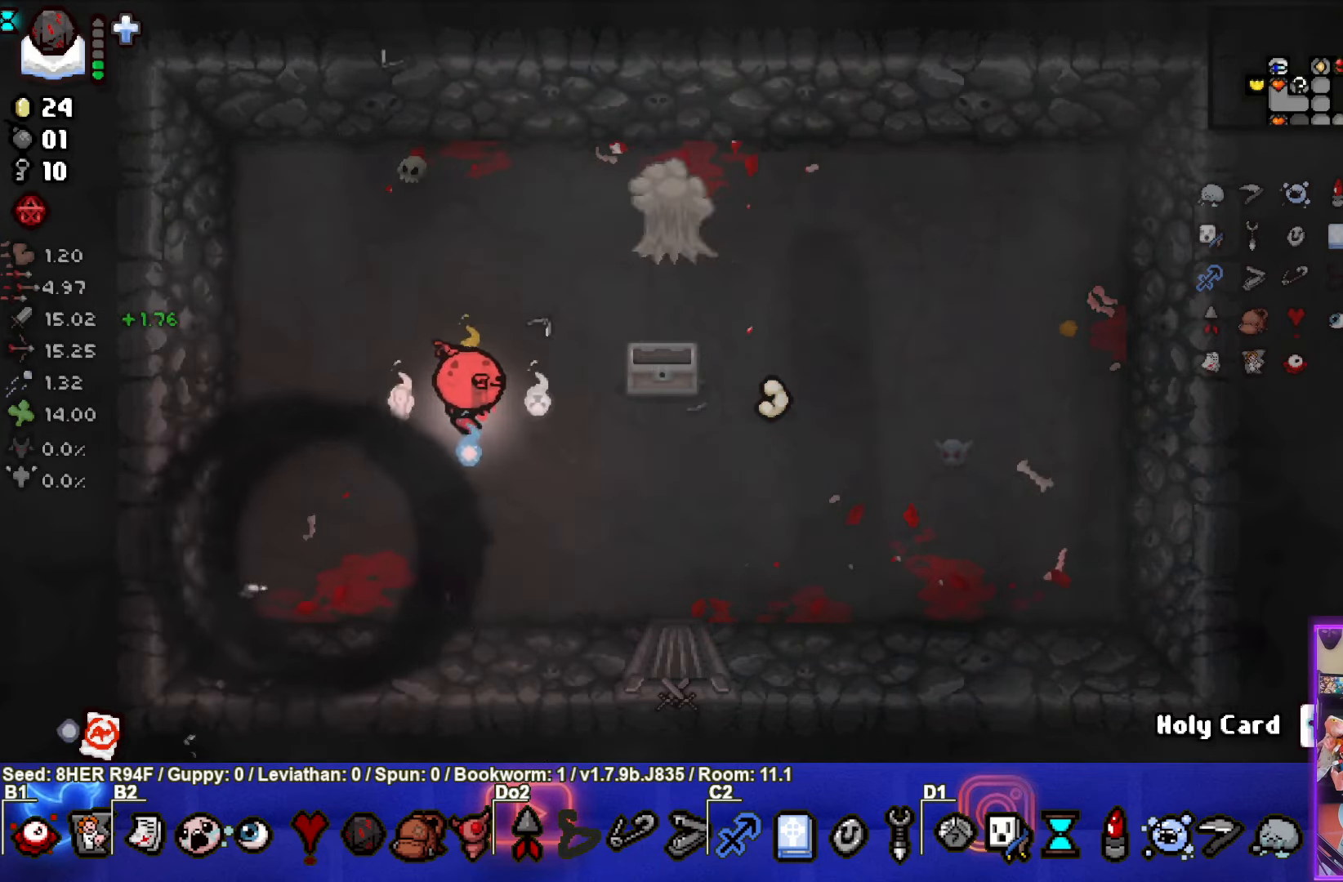
{"buttons": ["TRIANGLE"], "left_stick": "up-right", "events": [[166, "left_stick", "center"], [350, "left_stick", "up-right"], [466, "TRIANGLE", "down"]]}
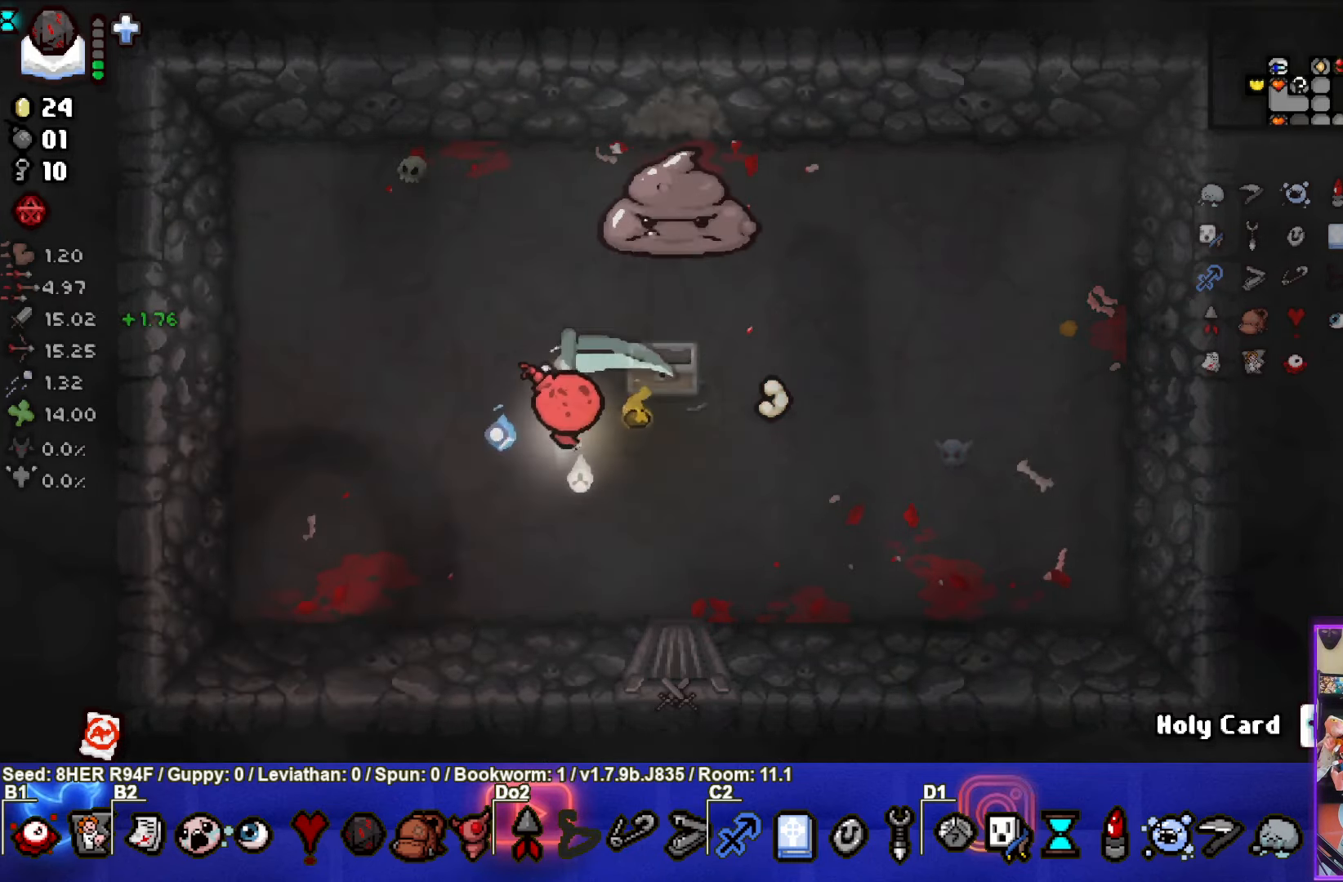
{"buttons": ["TRIANGLE"], "left_stick": "down-left", "events": [[150, "left_stick", "center"], [316, "left_stick", "right"], [416, "left_stick", "center"], [483, "left_stick", "down-left"]]}
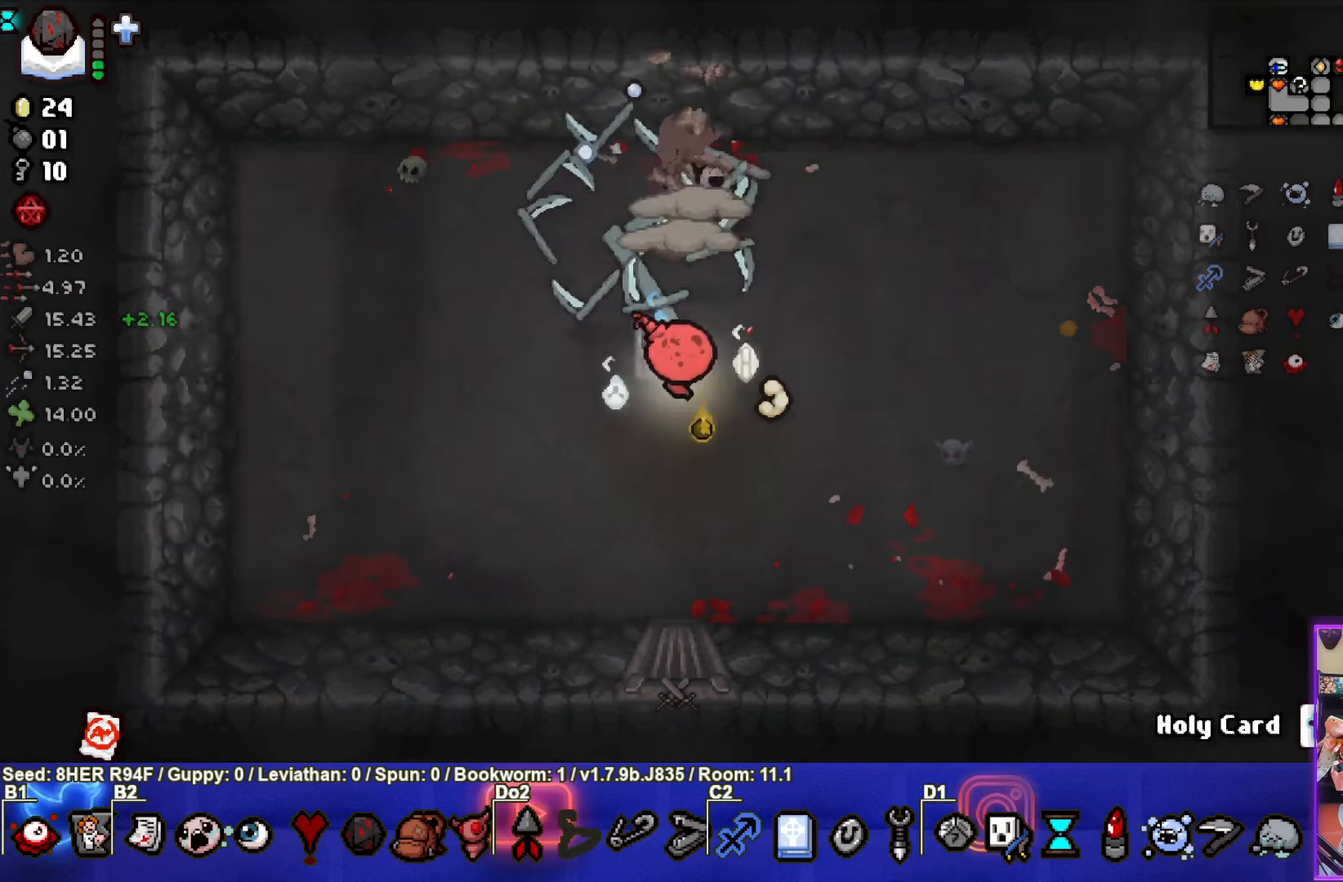
{"buttons": [], "left_stick": "center", "events": [[100, "left_stick", "center"], [183, "left_stick", "down"], [266, "left_stick", "down-left"], [316, "TRIANGLE", "up"], [400, "left_stick", "center"]]}
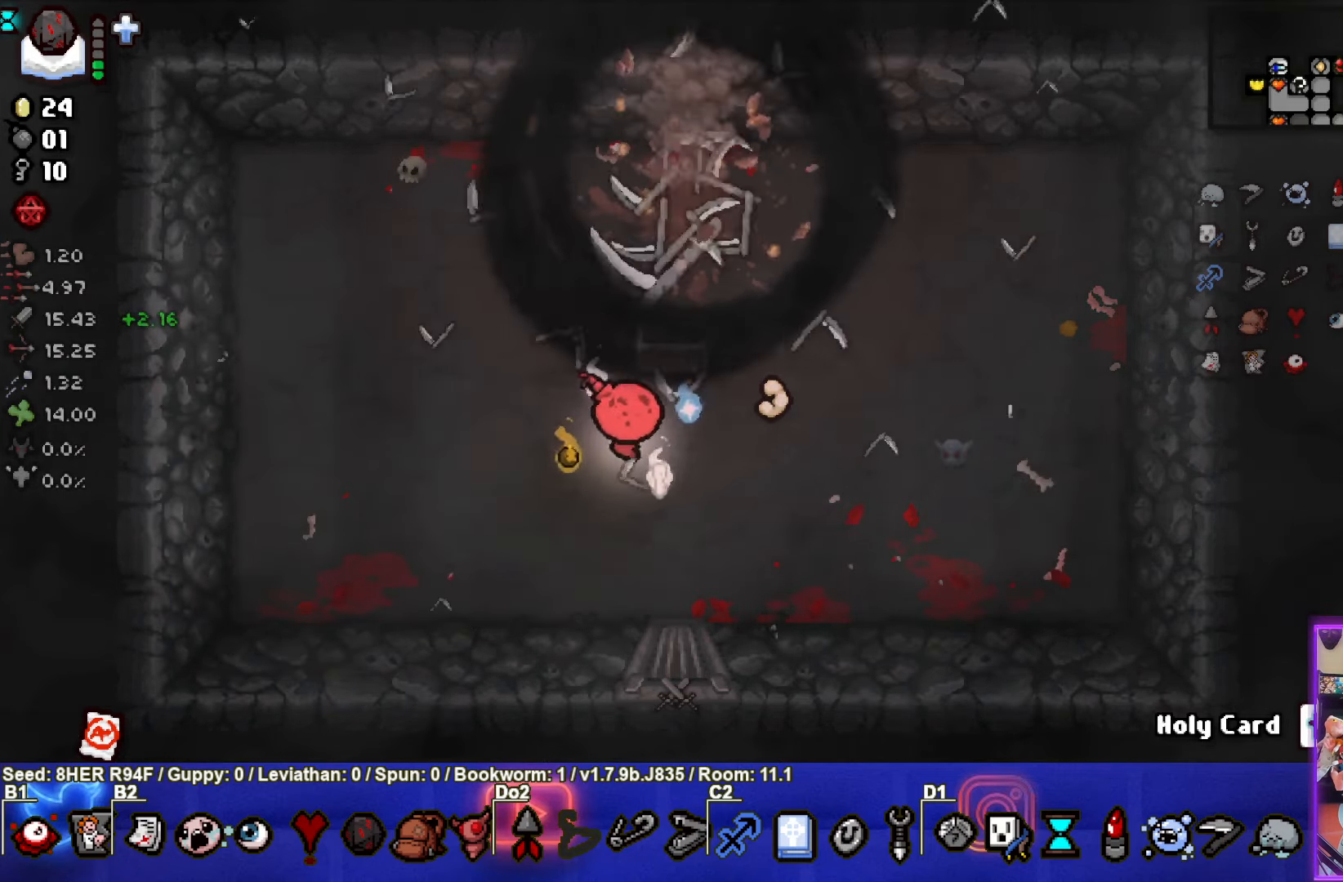
{"buttons": [], "left_stick": "center", "events": []}
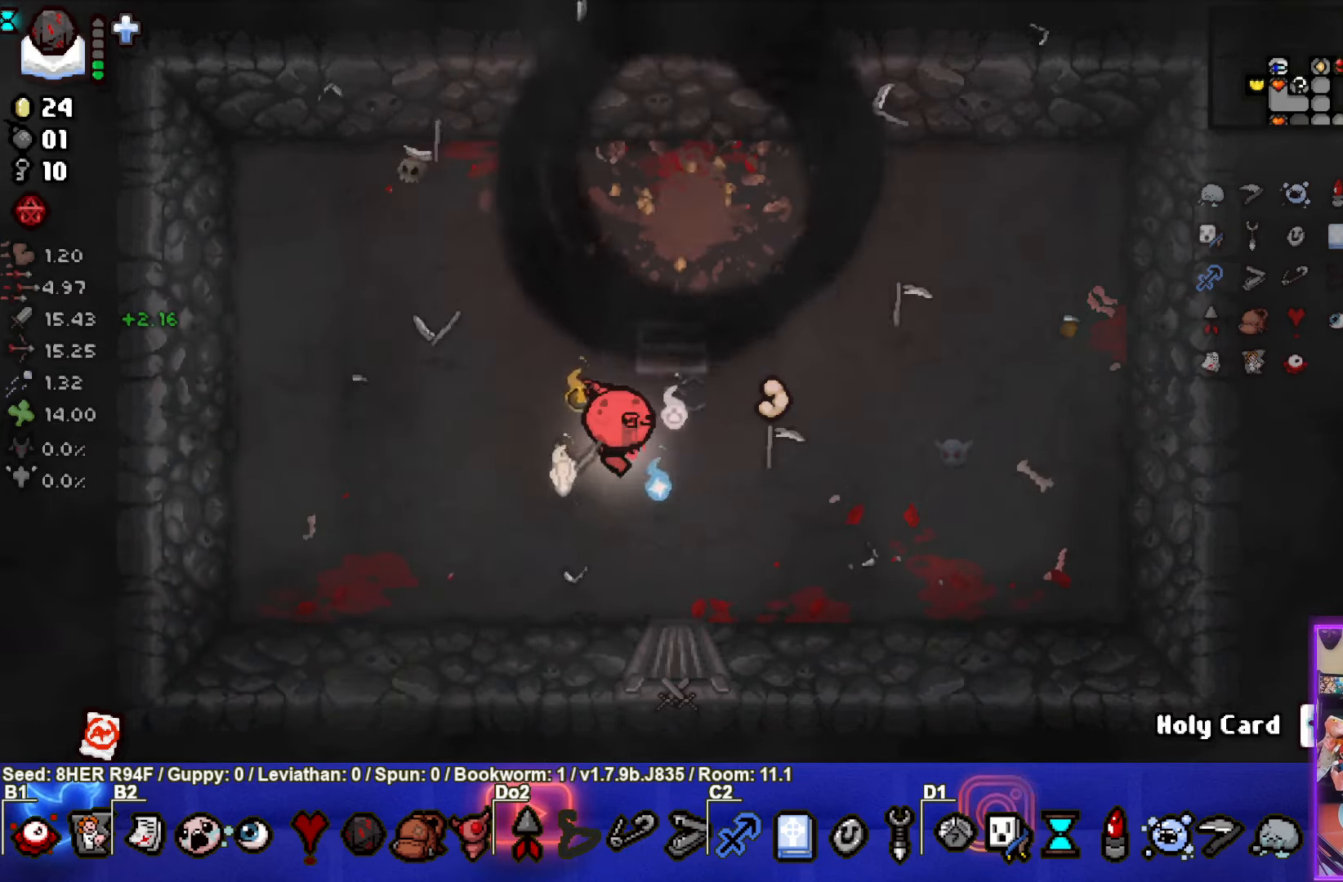
{"buttons": [], "left_stick": "center", "events": [[250, "left_stick", "down"], [400, "left_stick", "center"]]}
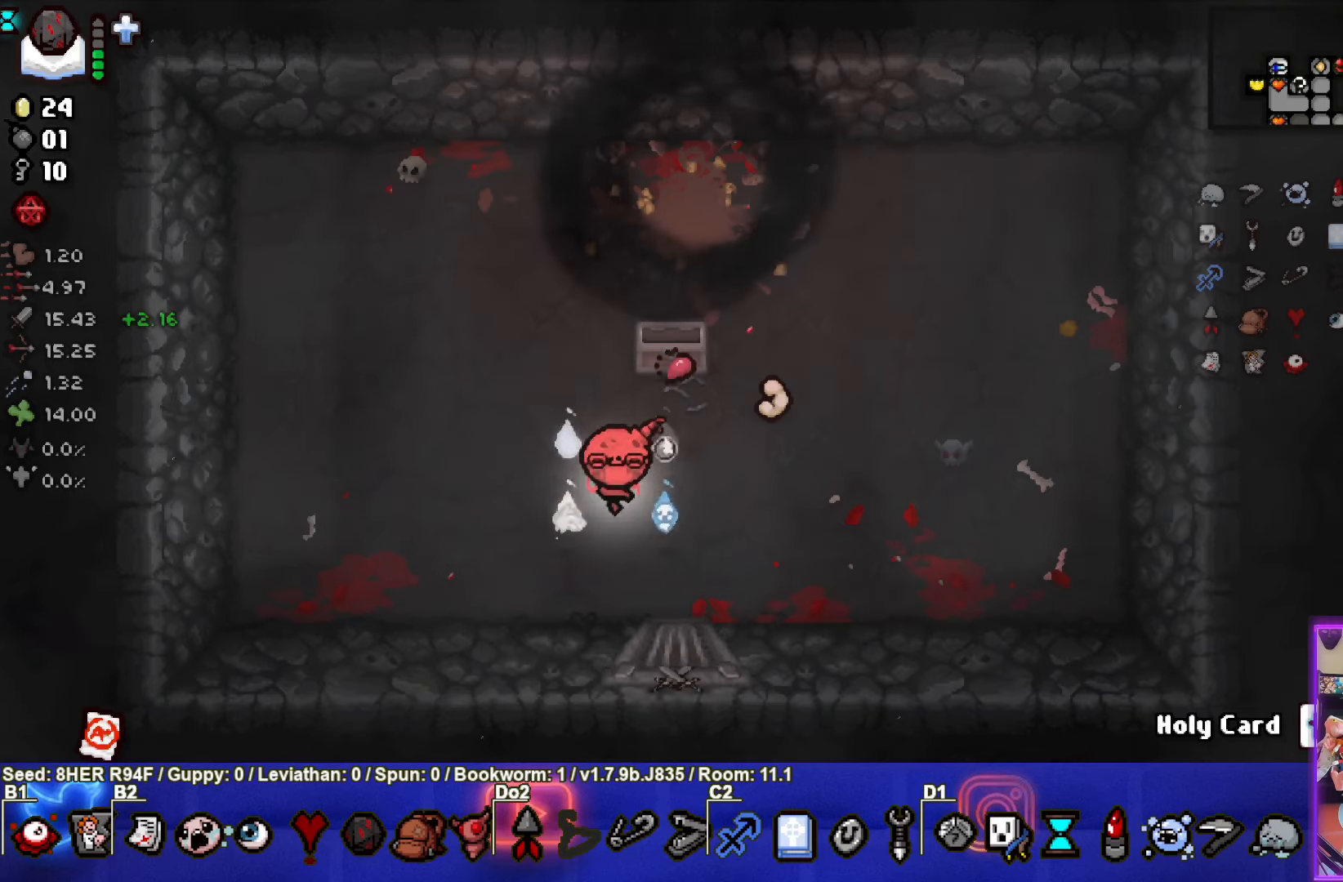
{"buttons": [], "left_stick": "down", "events": [[117, "left_stick", "up"], [267, "left_stick", "right"], [367, "left_stick", "down"]]}
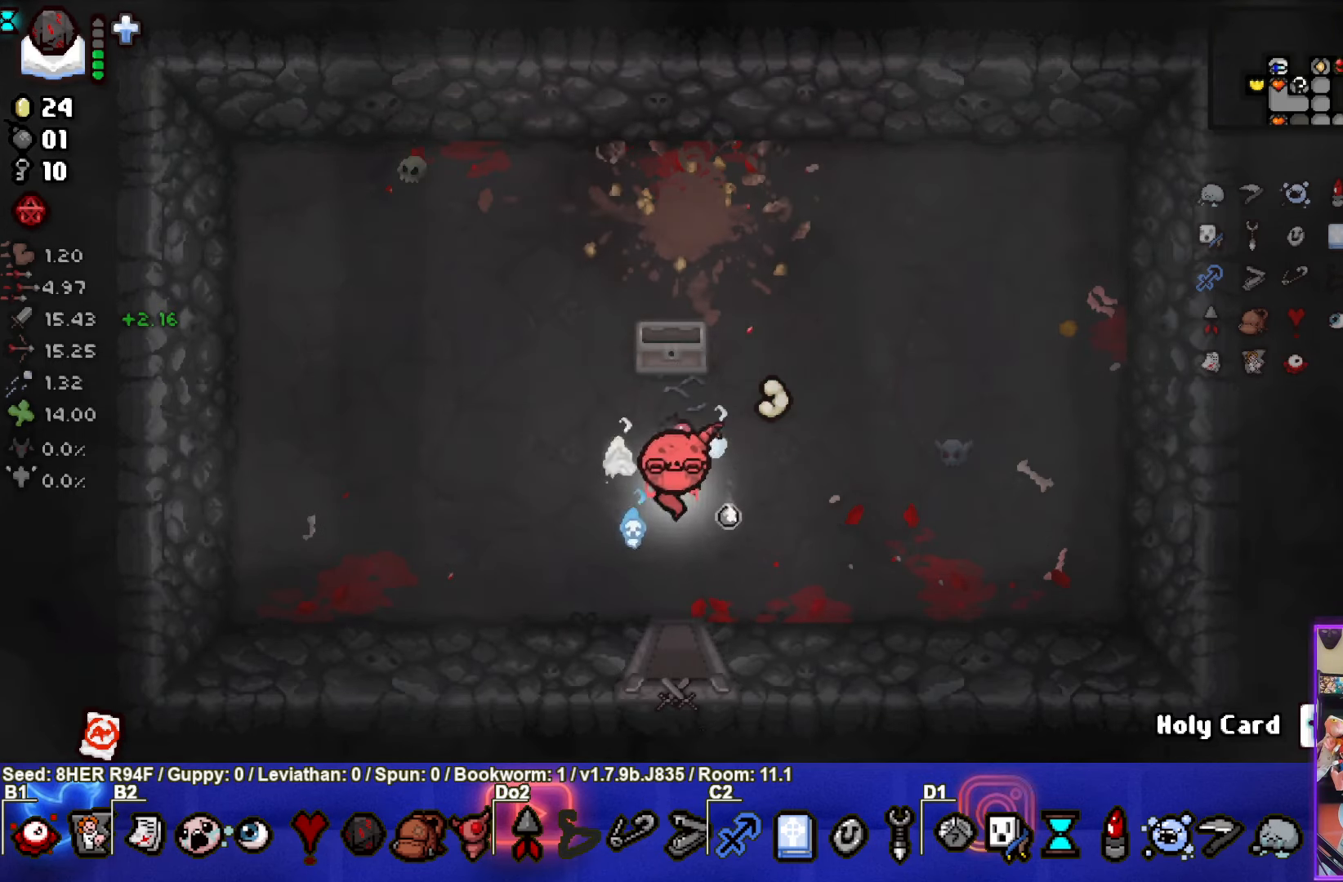
{"buttons": [], "left_stick": "center", "events": [[483, "left_stick", "center"]]}
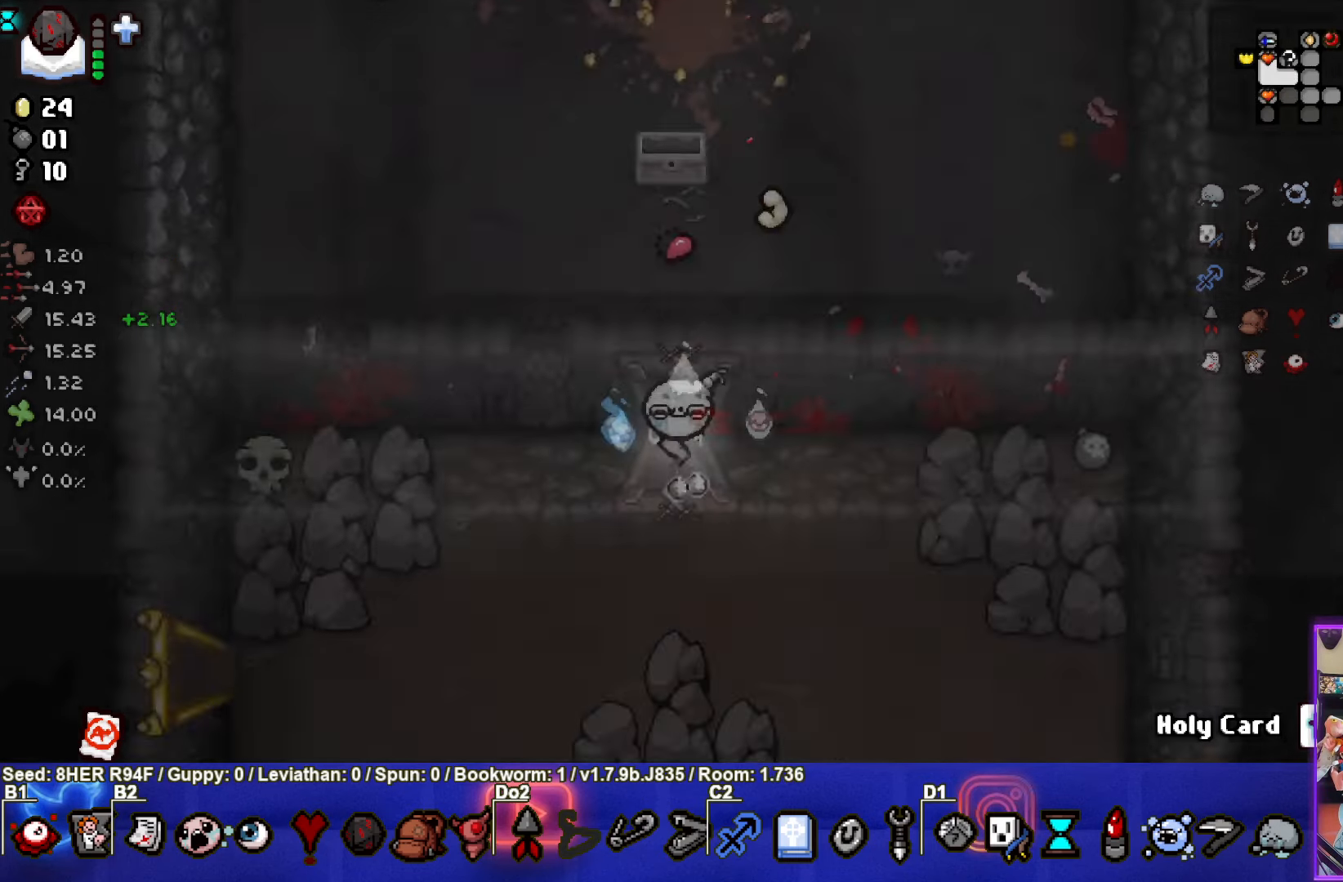
{"buttons": [], "left_stick": "down-right", "events": [[183, "left_stick", "down-right"]]}
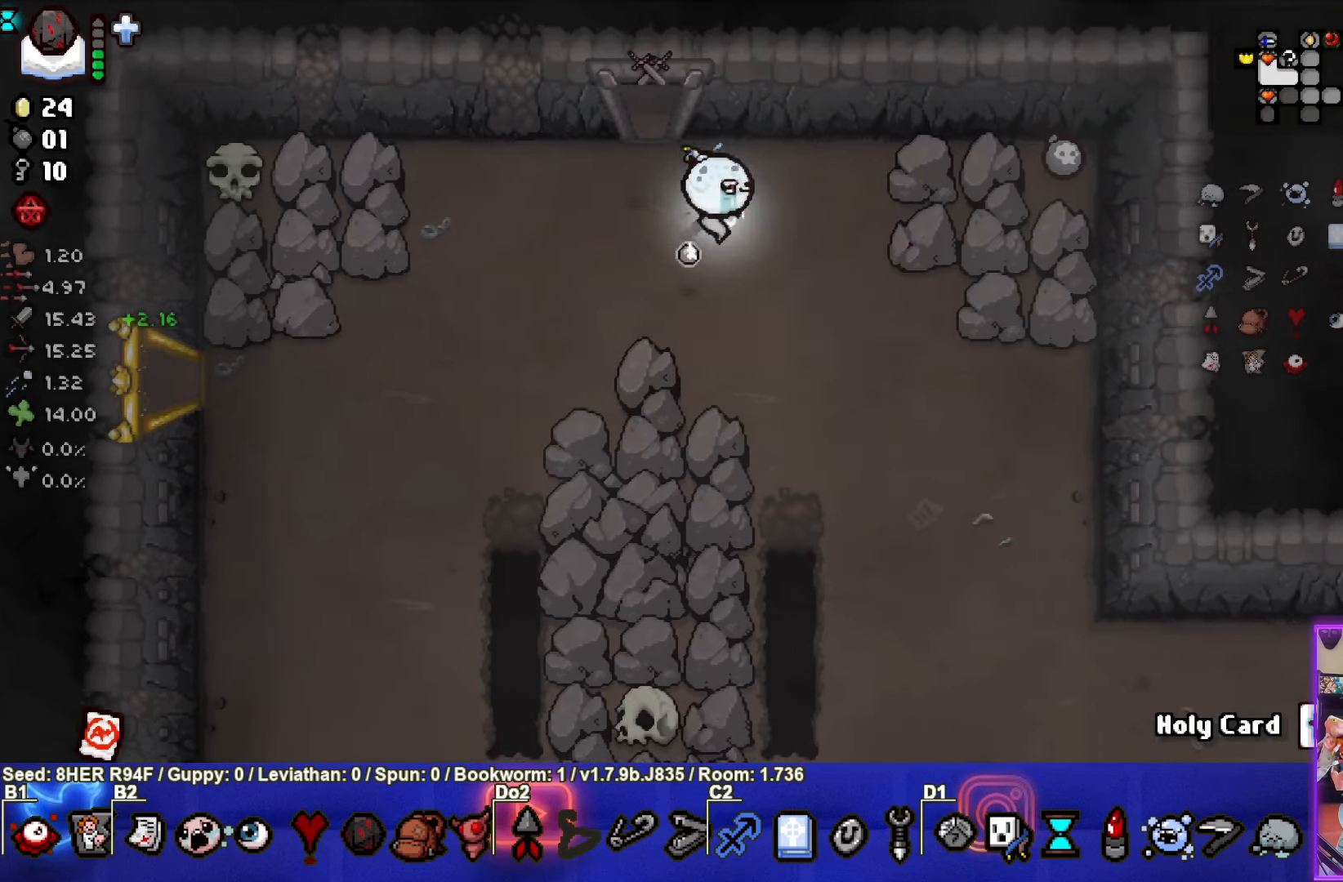
{"buttons": [], "left_stick": "down", "events": [[250, "left_stick", "down"]]}
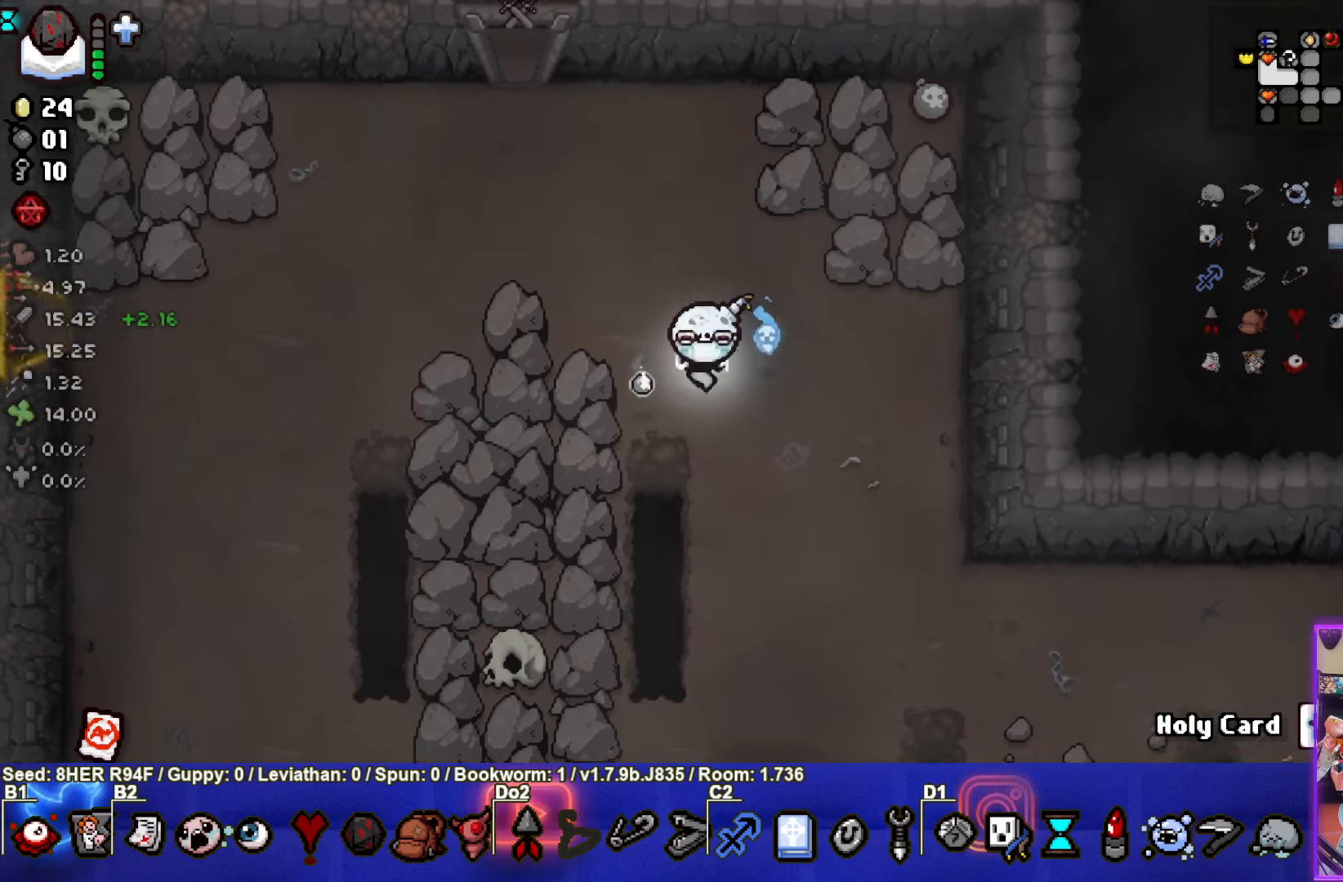
{"buttons": [], "left_stick": "down", "events": []}
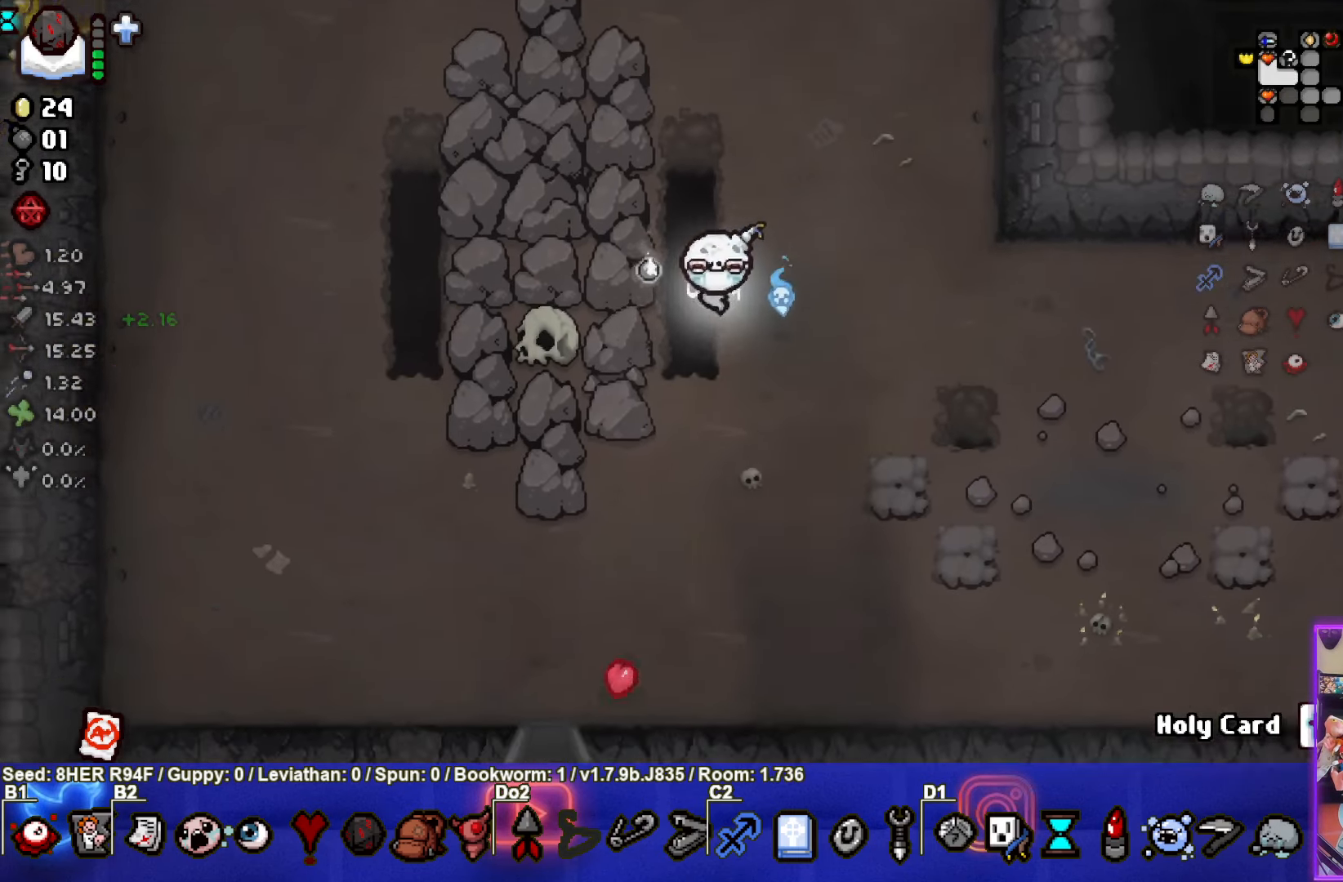
{"buttons": [], "left_stick": "down", "events": []}
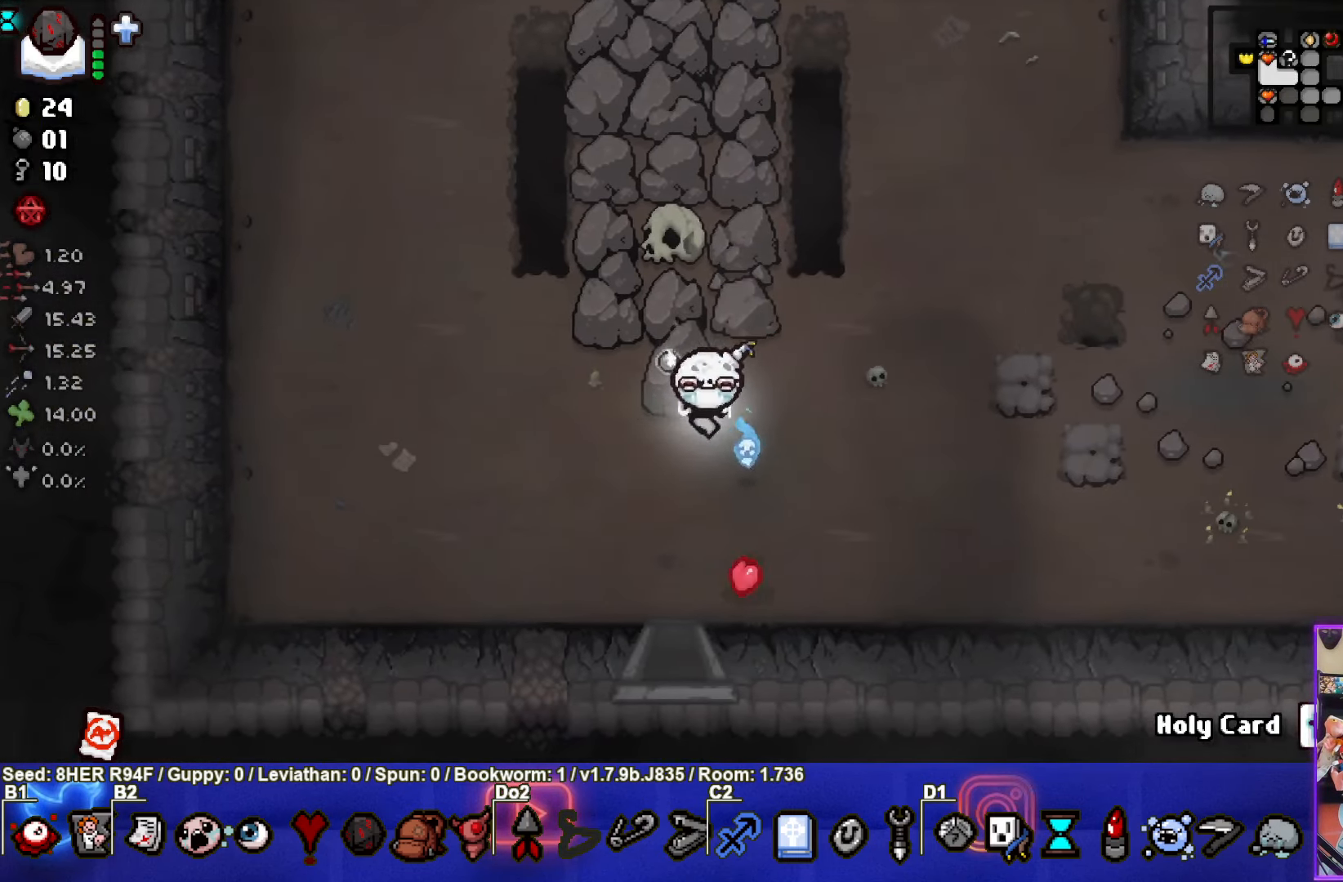
{"buttons": [], "left_stick": "down", "events": []}
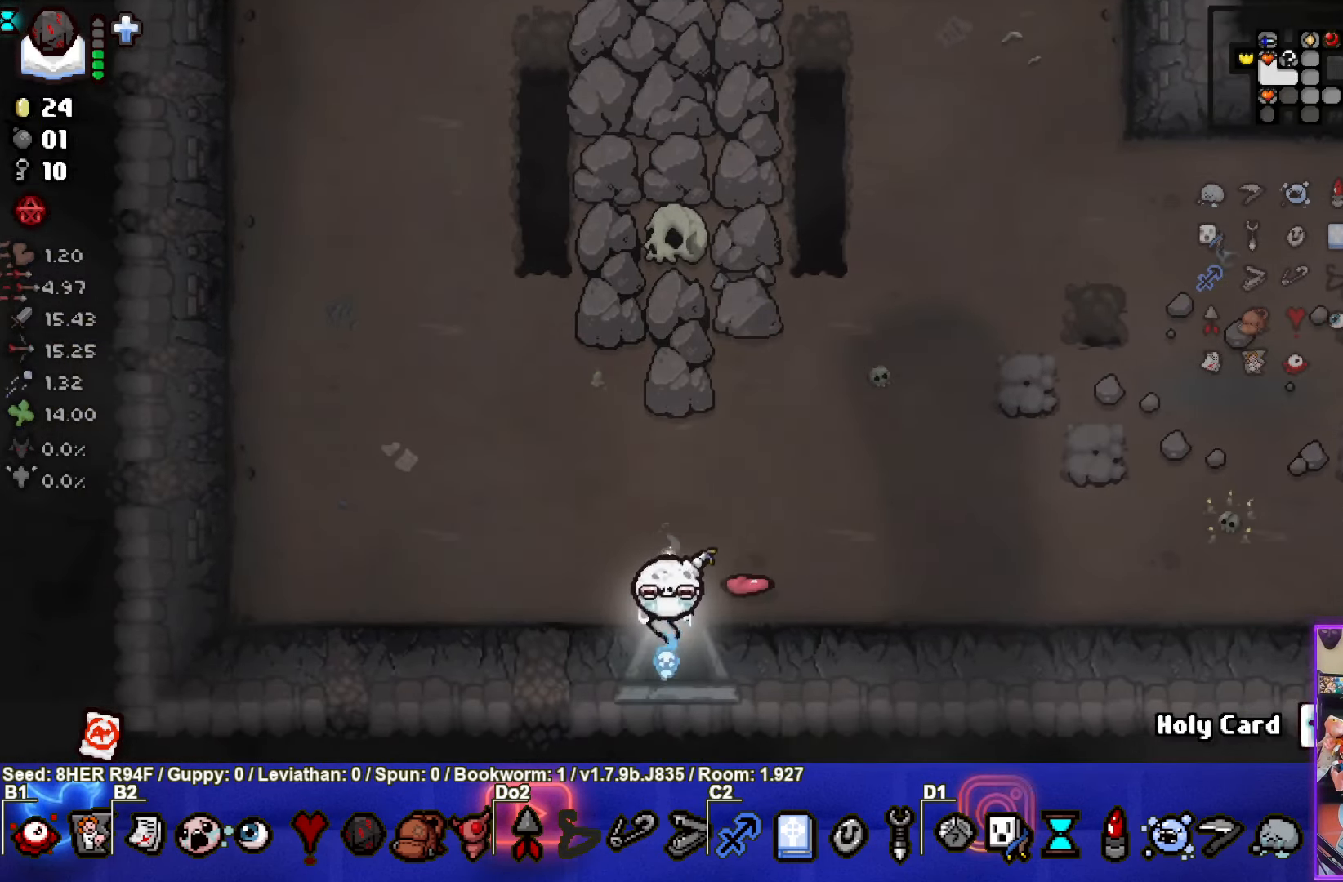
{"buttons": [], "left_stick": "down", "events": [[50, "left_stick", "center"], [417, "left_stick", "down"]]}
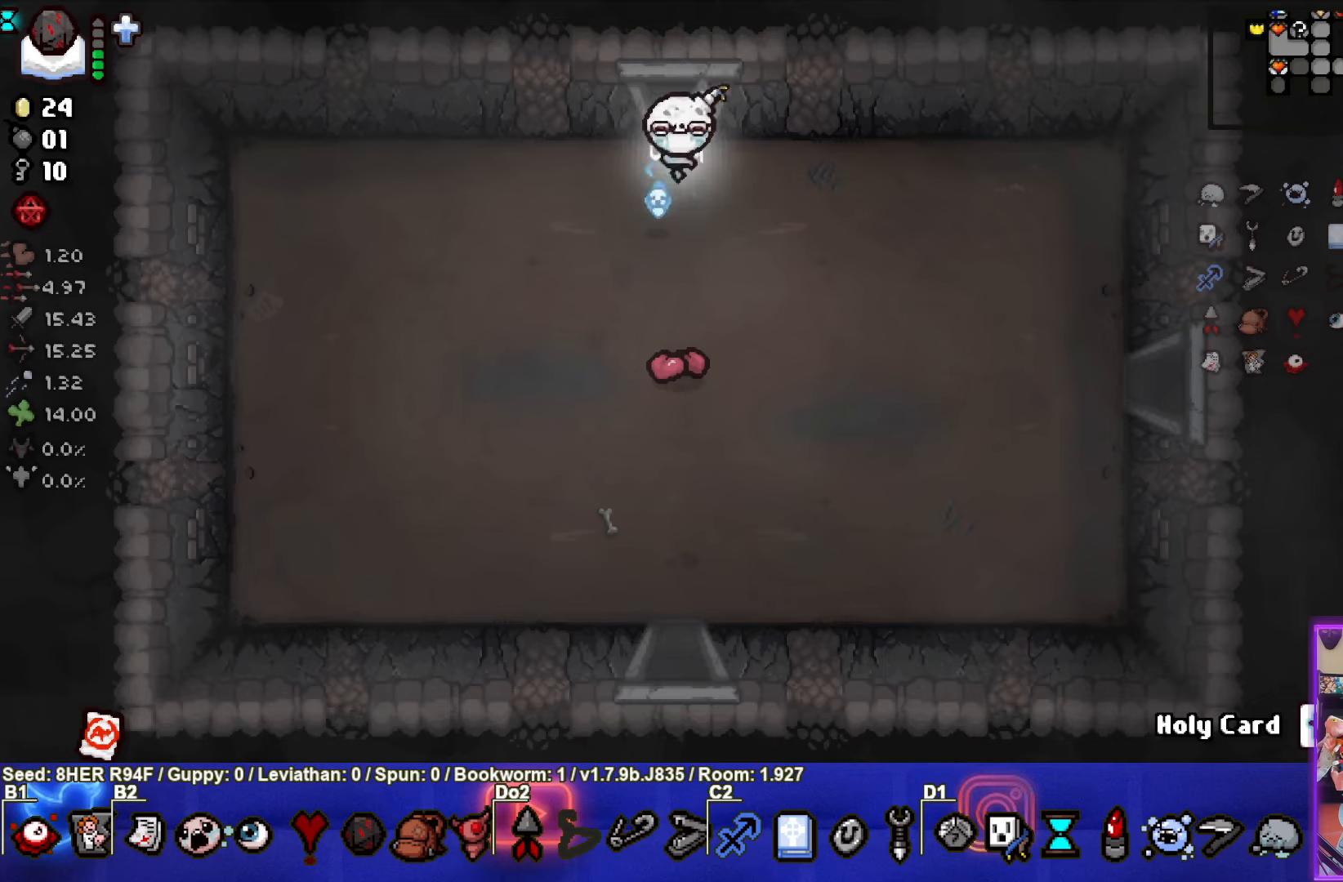
{"buttons": [], "left_stick": "down", "events": [[17, "left_stick", "down-left"], [300, "left_stick", "down"]]}
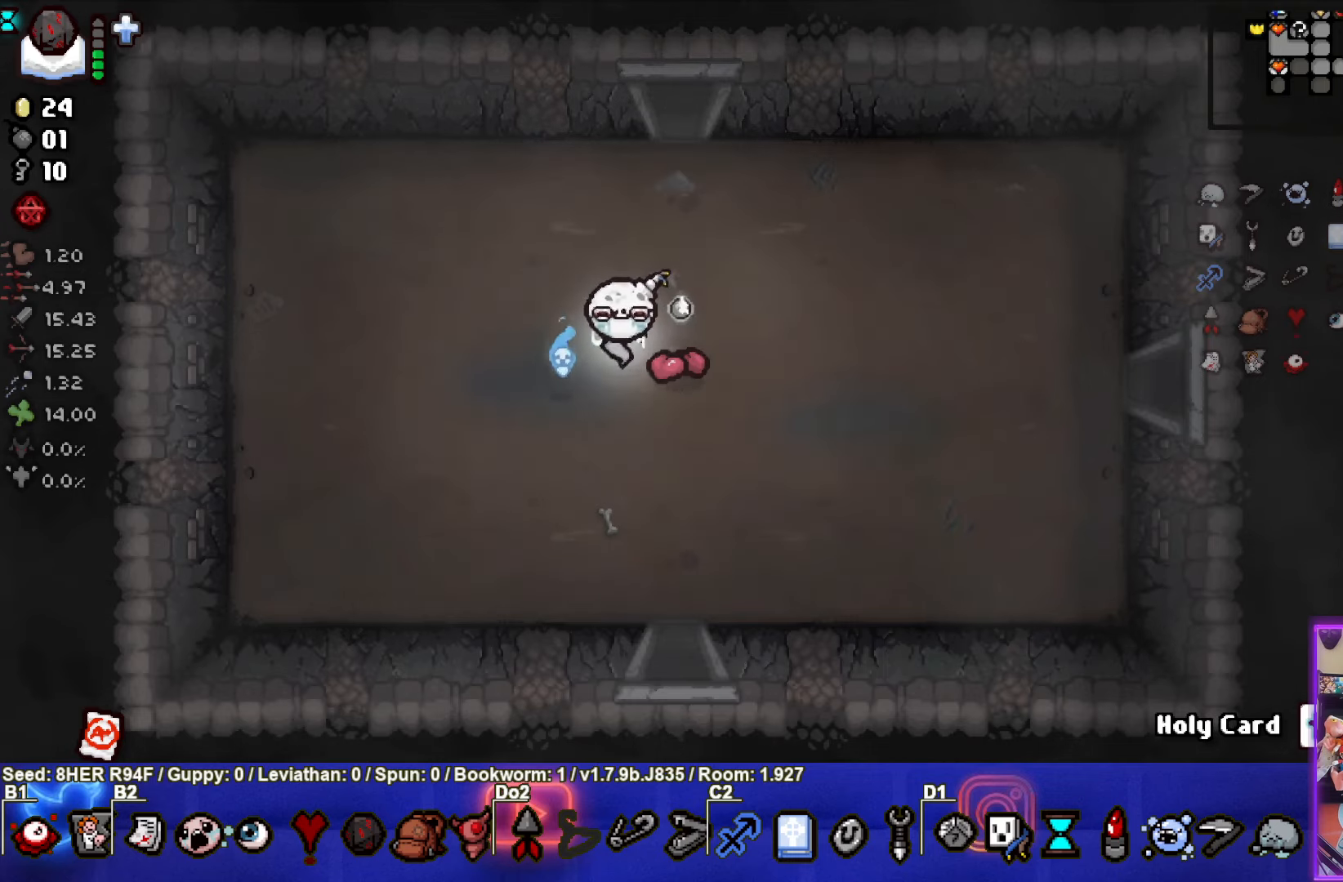
{"buttons": [], "left_stick": "down", "events": []}
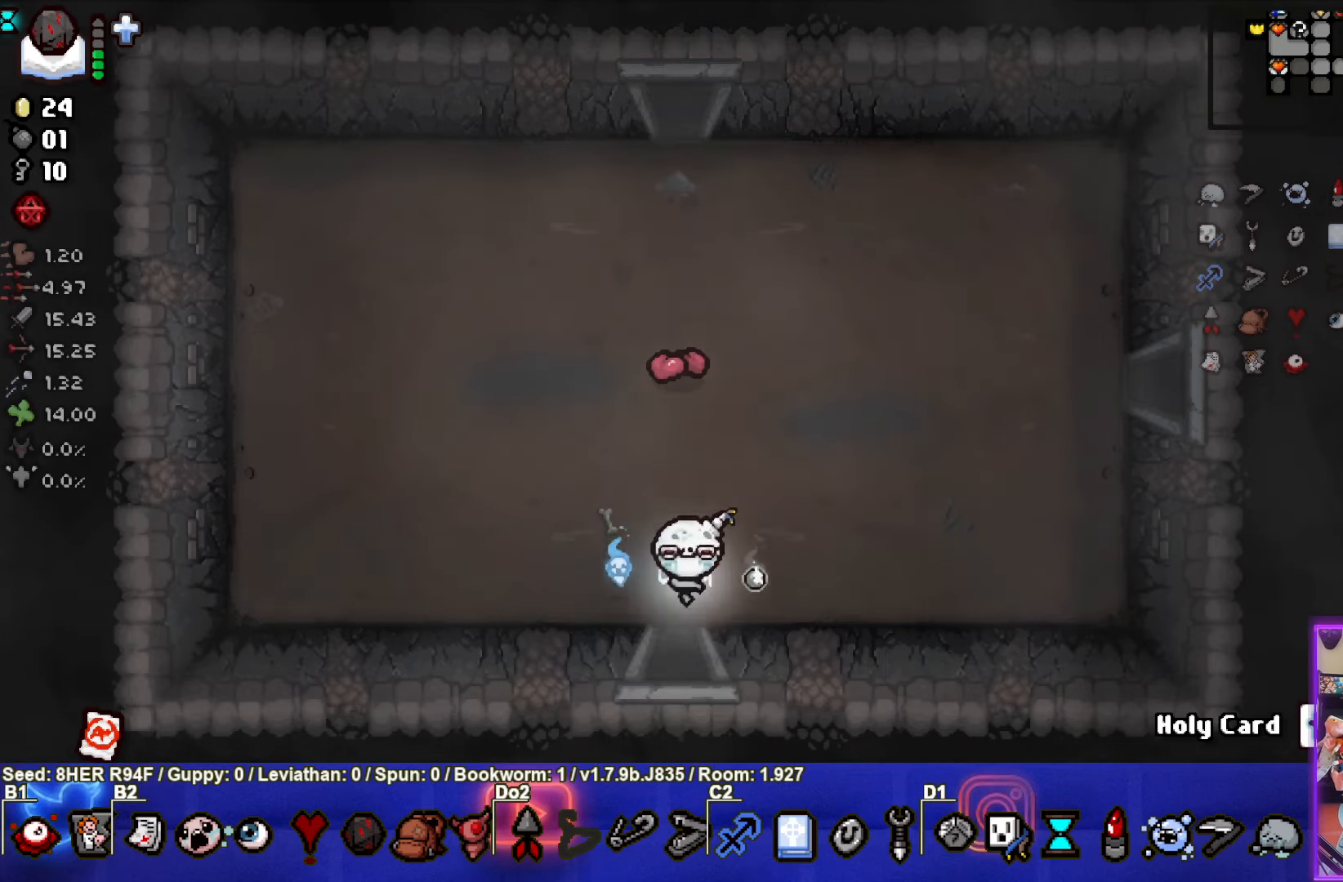
{"buttons": [], "left_stick": "center", "events": [[200, "left_stick", "center"]]}
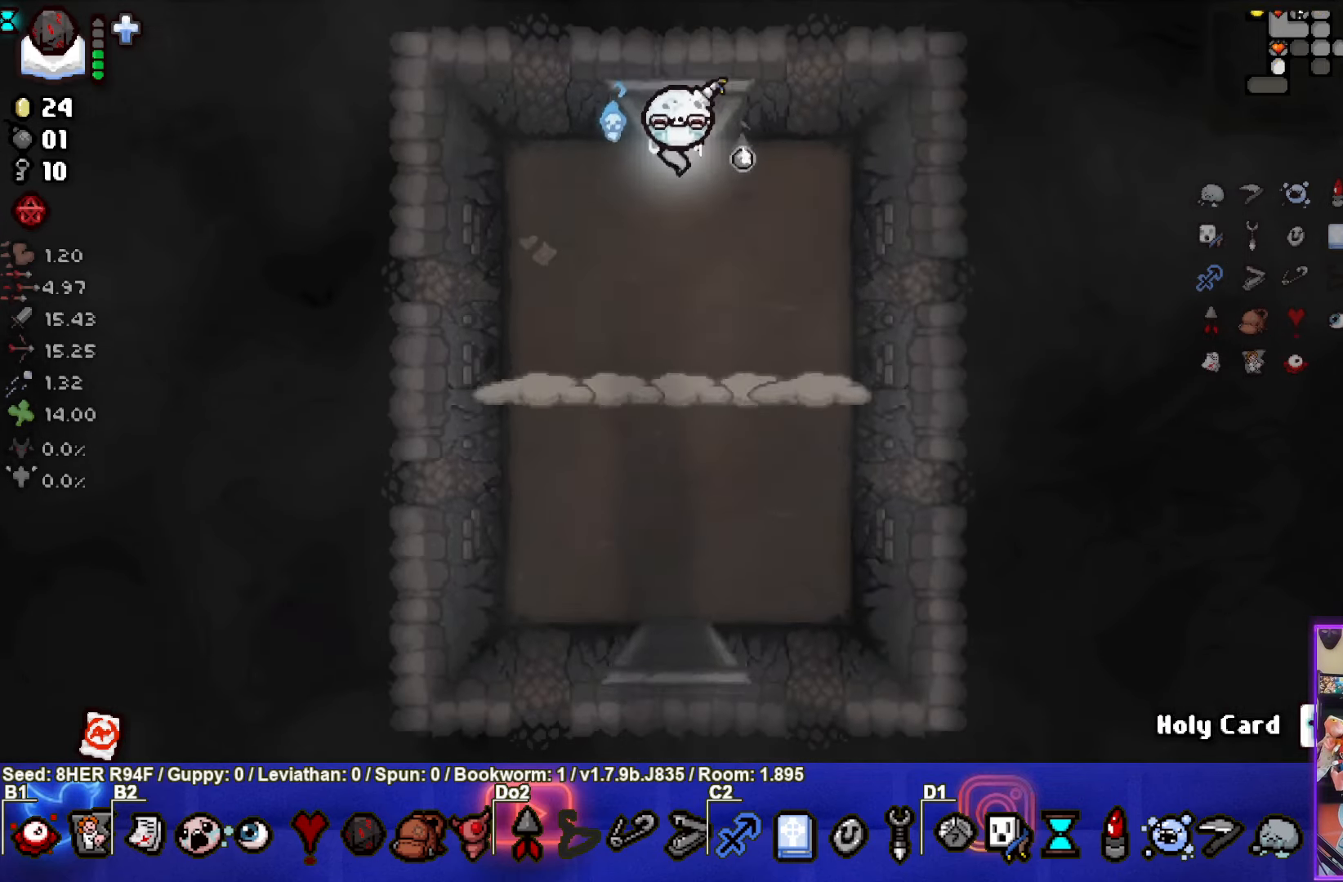
{"buttons": ["CROSS"], "left_stick": "up-right", "events": [[200, "left_stick", "down-left"], [284, "CROSS", "down"], [484, "left_stick", "up-right"]]}
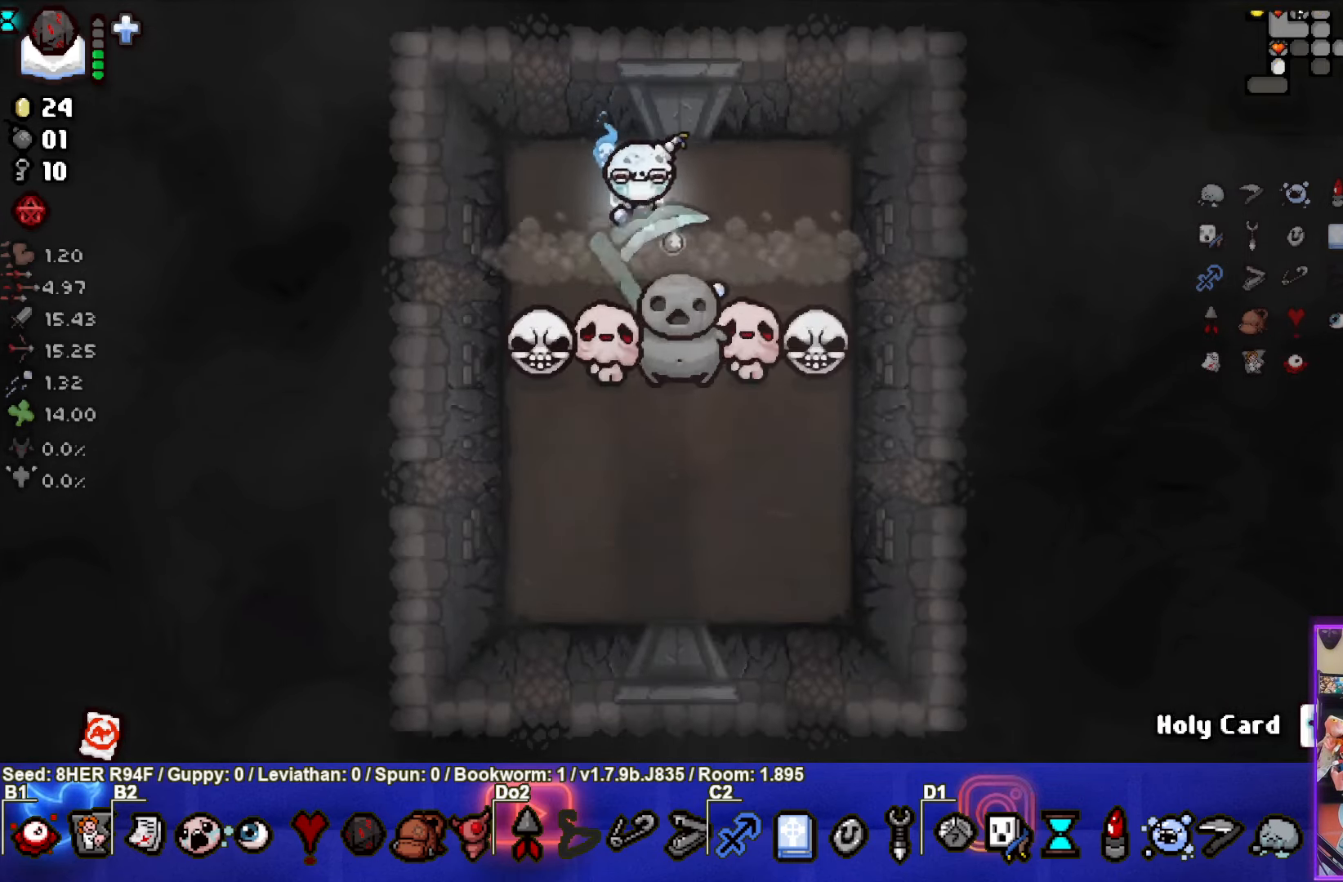
{"buttons": ["CROSS"], "left_stick": "up-left", "events": [[350, "CROSS", "up"], [367, "CROSS", "down"], [400, "left_stick", "up-left"]]}
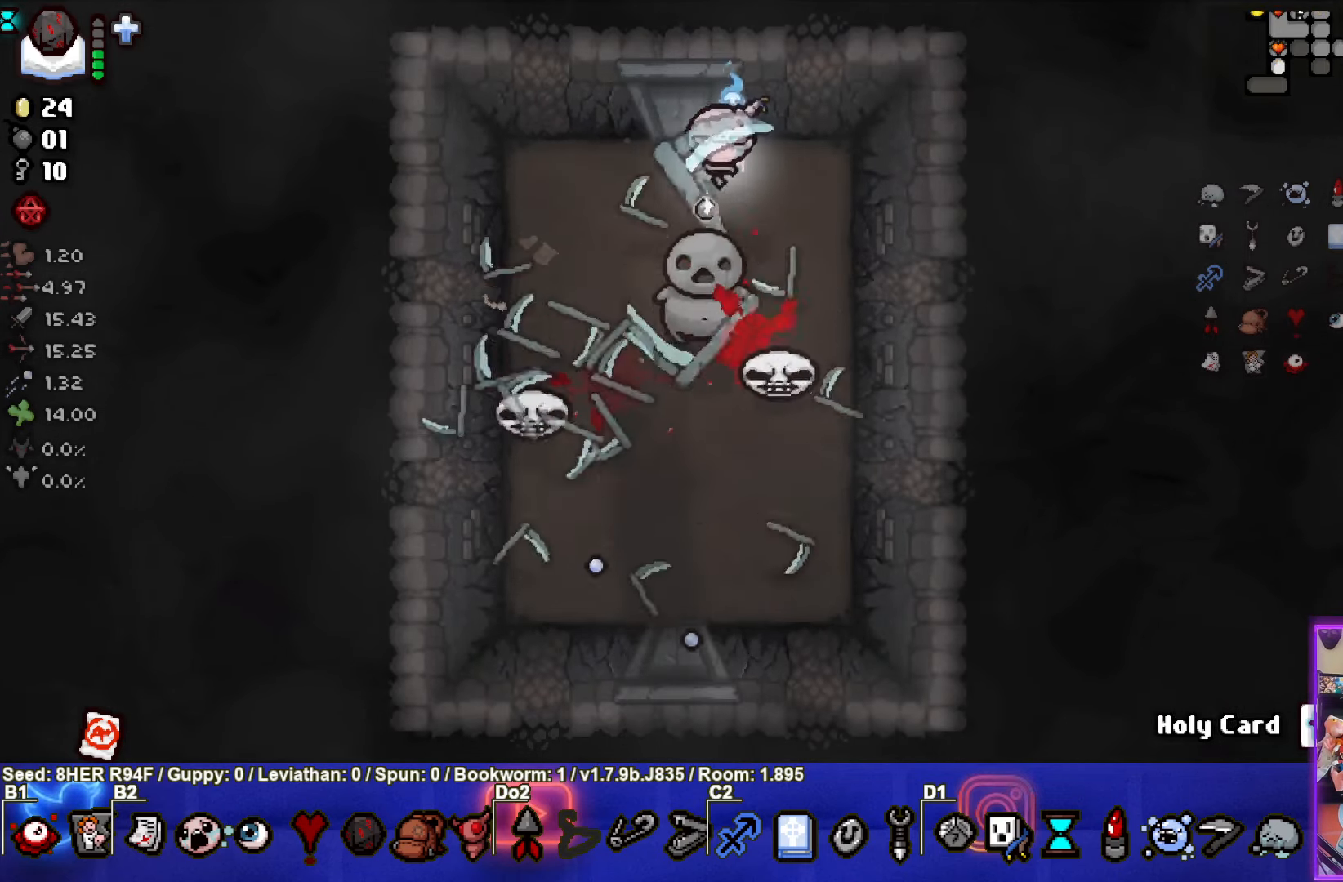
{"buttons": [], "left_stick": "down-left", "events": [[100, "CROSS", "up"], [184, "left_stick", "left"], [350, "left_stick", "down-left"]]}
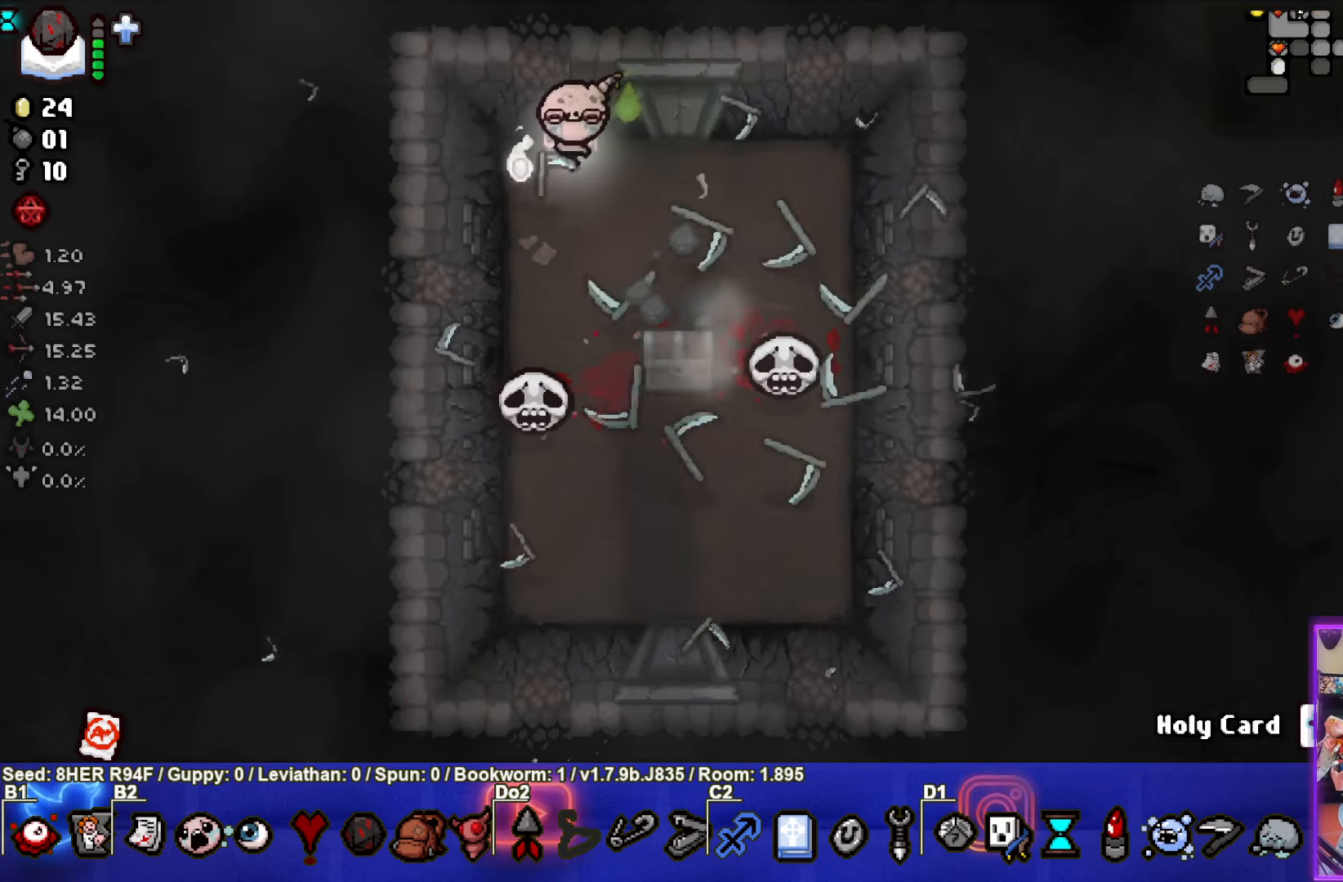
{"buttons": [], "left_stick": "center", "events": [[134, "left_stick", "center"], [334, "left_stick", "right"], [467, "left_stick", "center"]]}
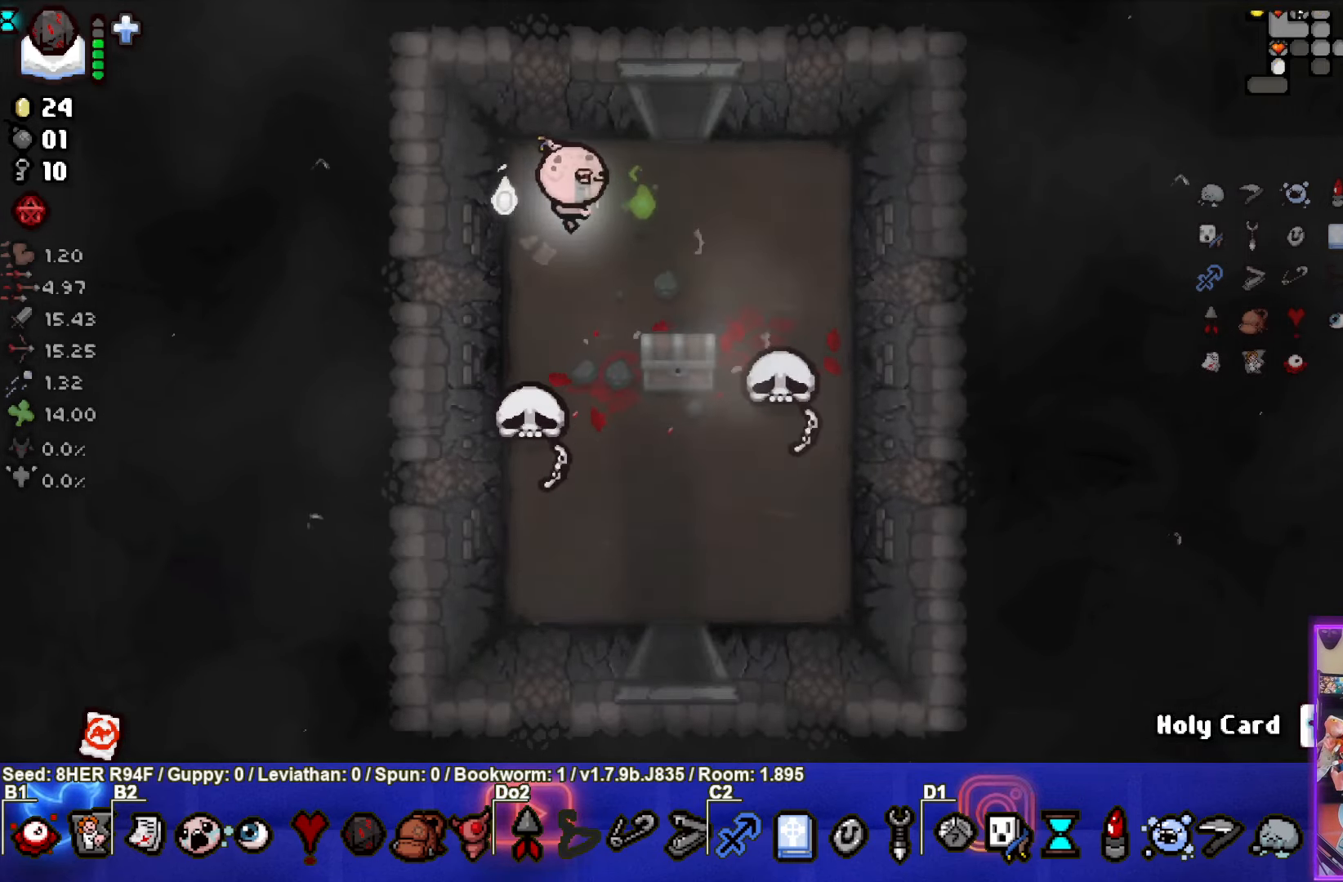
{"buttons": [], "left_stick": "down-right", "events": [[150, "left_stick", "down"], [433, "left_stick", "down-right"]]}
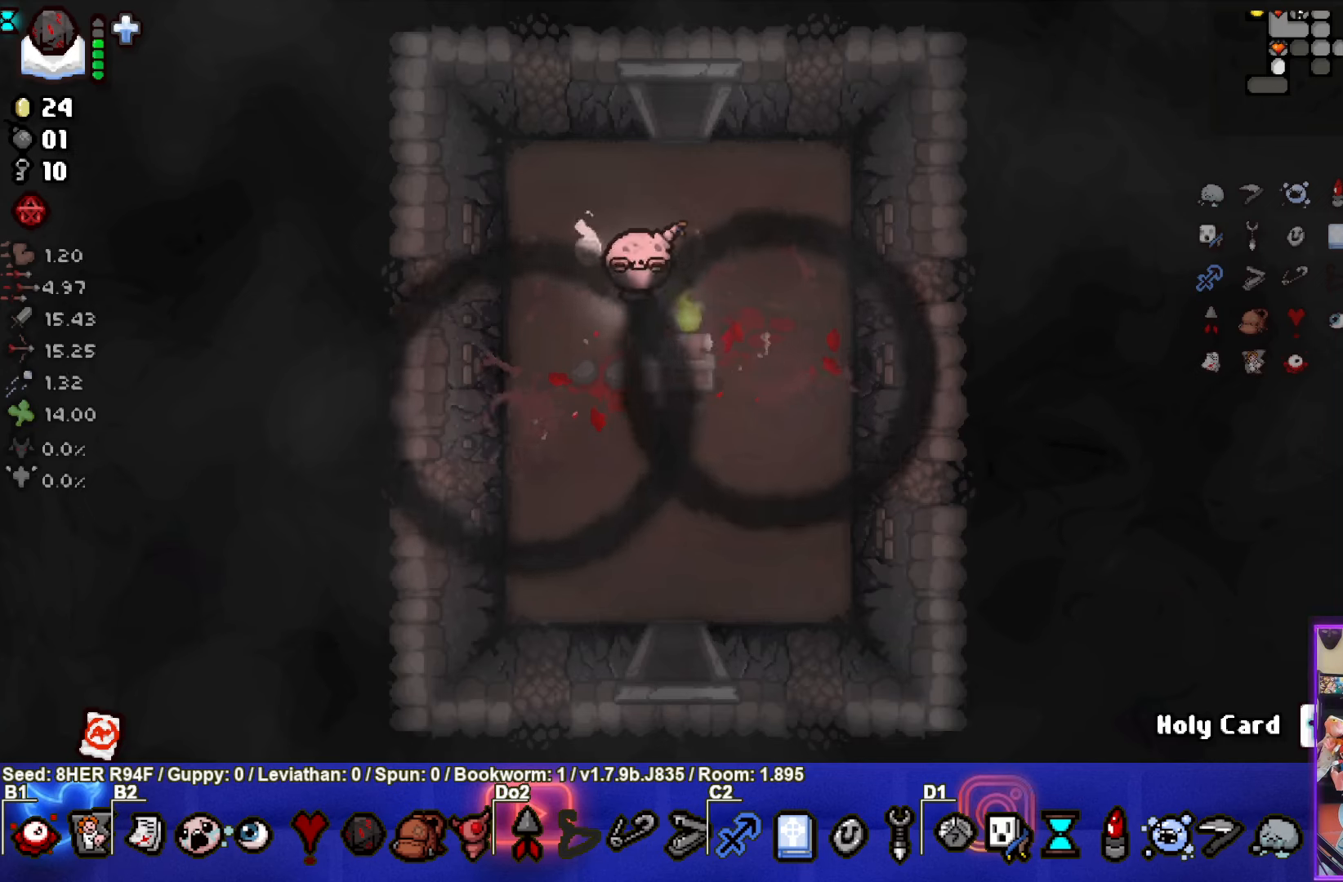
{"buttons": [], "left_stick": "center", "events": [[133, "left_stick", "down-left"], [316, "left_stick", "center"]]}
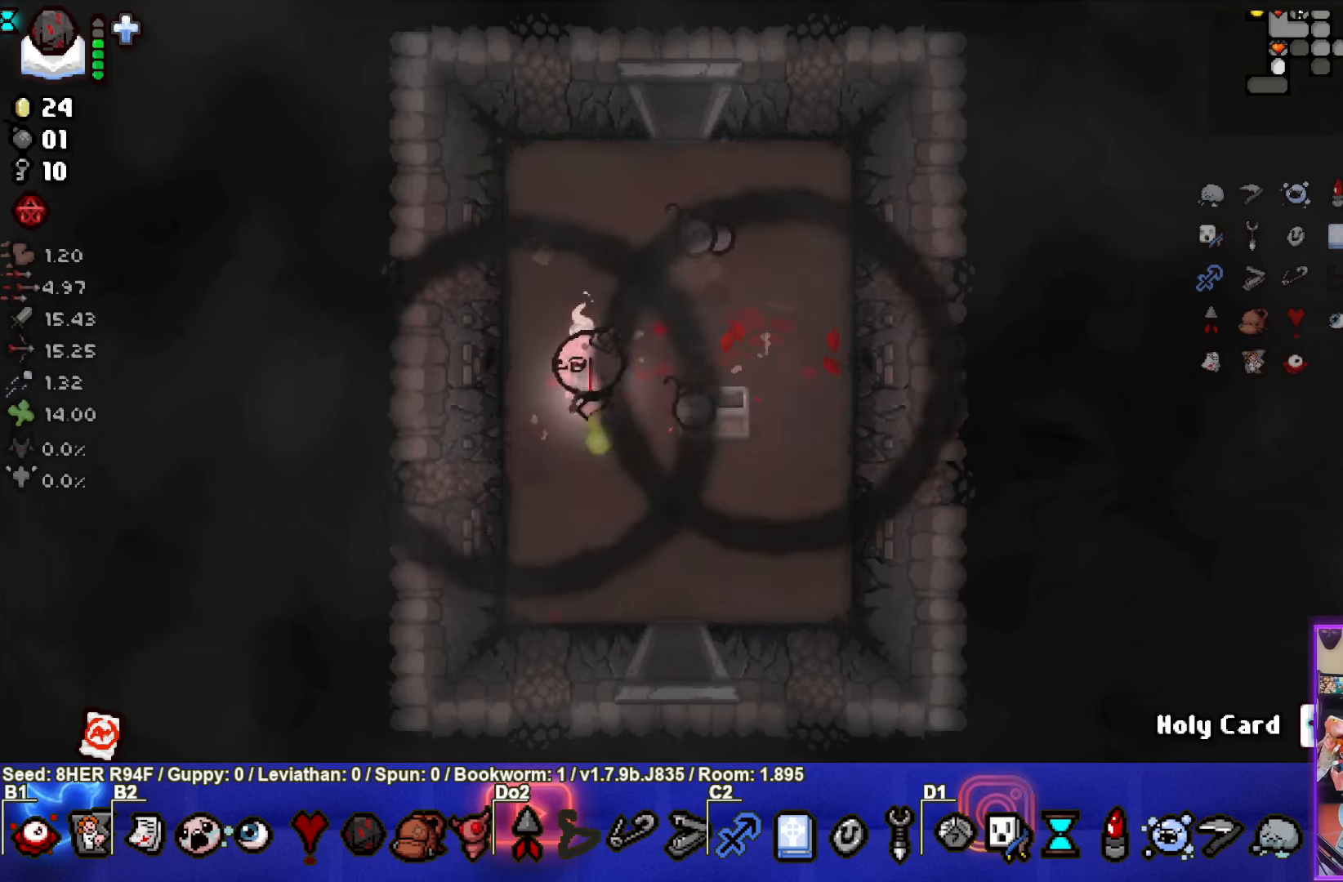
{"buttons": [], "left_stick": "up-right", "events": [[166, "left_stick", "up-right"]]}
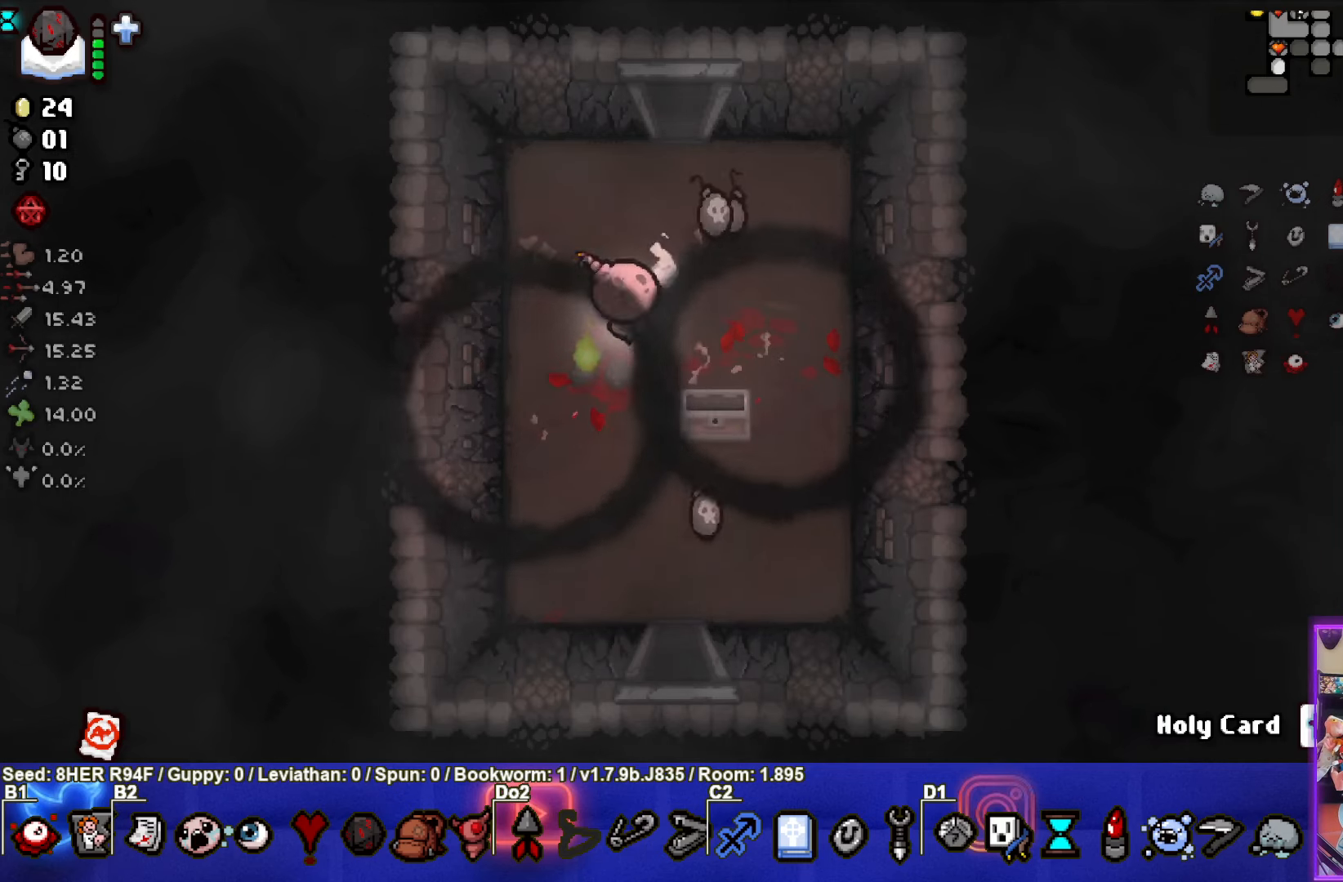
{"buttons": [], "left_stick": "down", "events": [[300, "left_stick", "down-right"], [433, "left_stick", "down"]]}